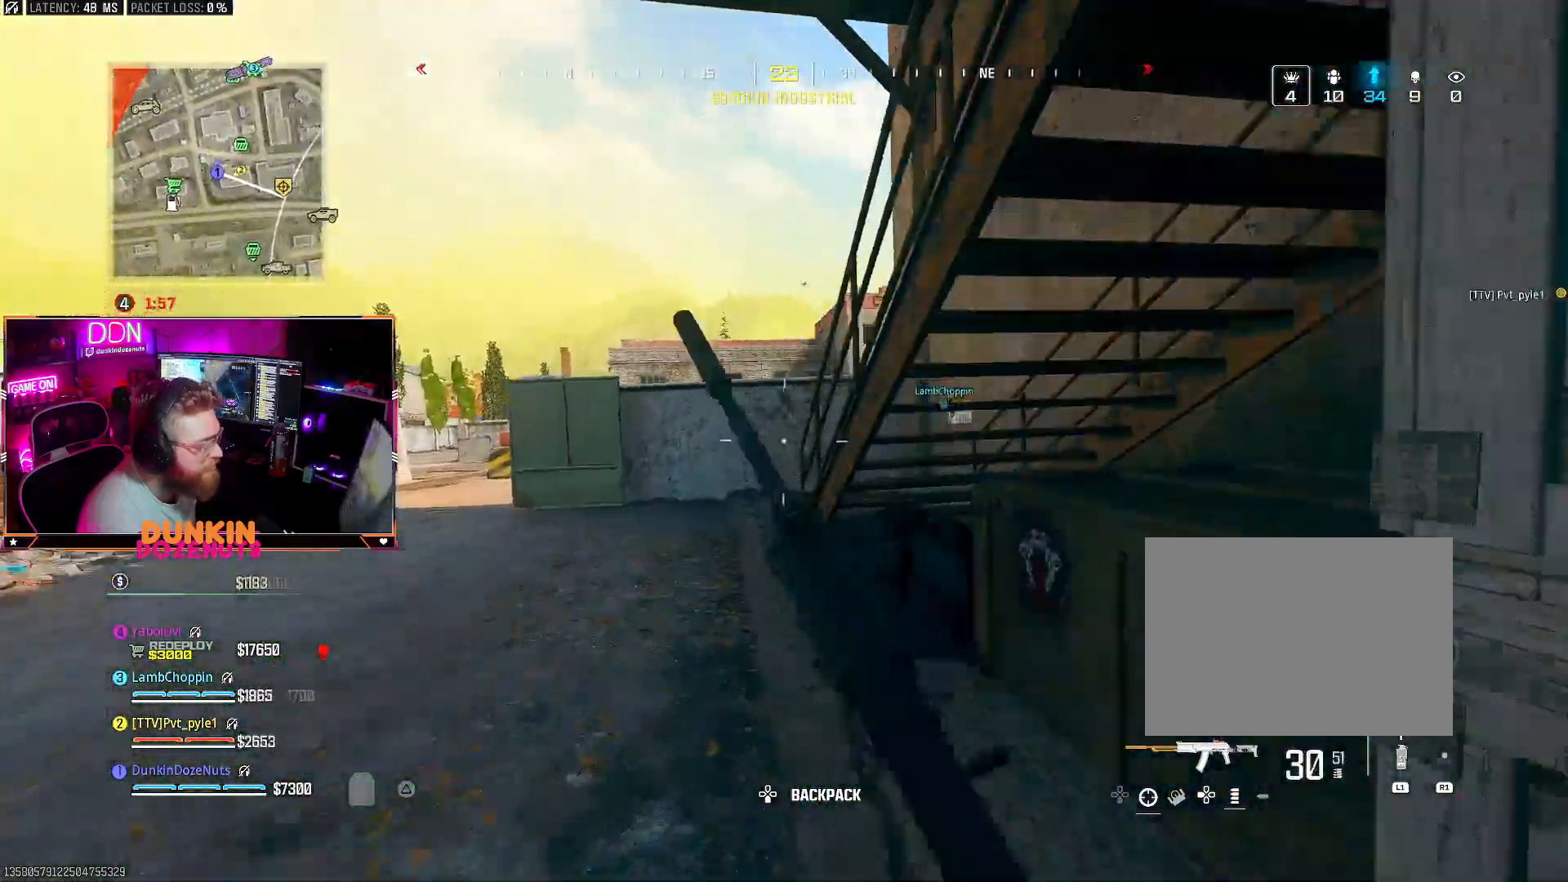
Gameplay with a controller (PlayStation layout); each line is a JSON object with the inputs held at the frame after it. "events" lists button and stick changes between this image and that frame as [ms after this image, input, new state], when the widget could be followed in between.
{"buttons": ["TRIANGLE", "L3"], "left_stick": "up-left", "right_stick": "right", "events": [[100, "L3", "up"], [233, "CIRCLE", "up"], [233, "right_stick", "right"], [283, "CROSS", "down"], [283, "L3", "down"], [367, "CROSS", "up"], [417, "L3", "up"], [433, "TRIANGLE", "down"], [467, "L3", "down"]]}
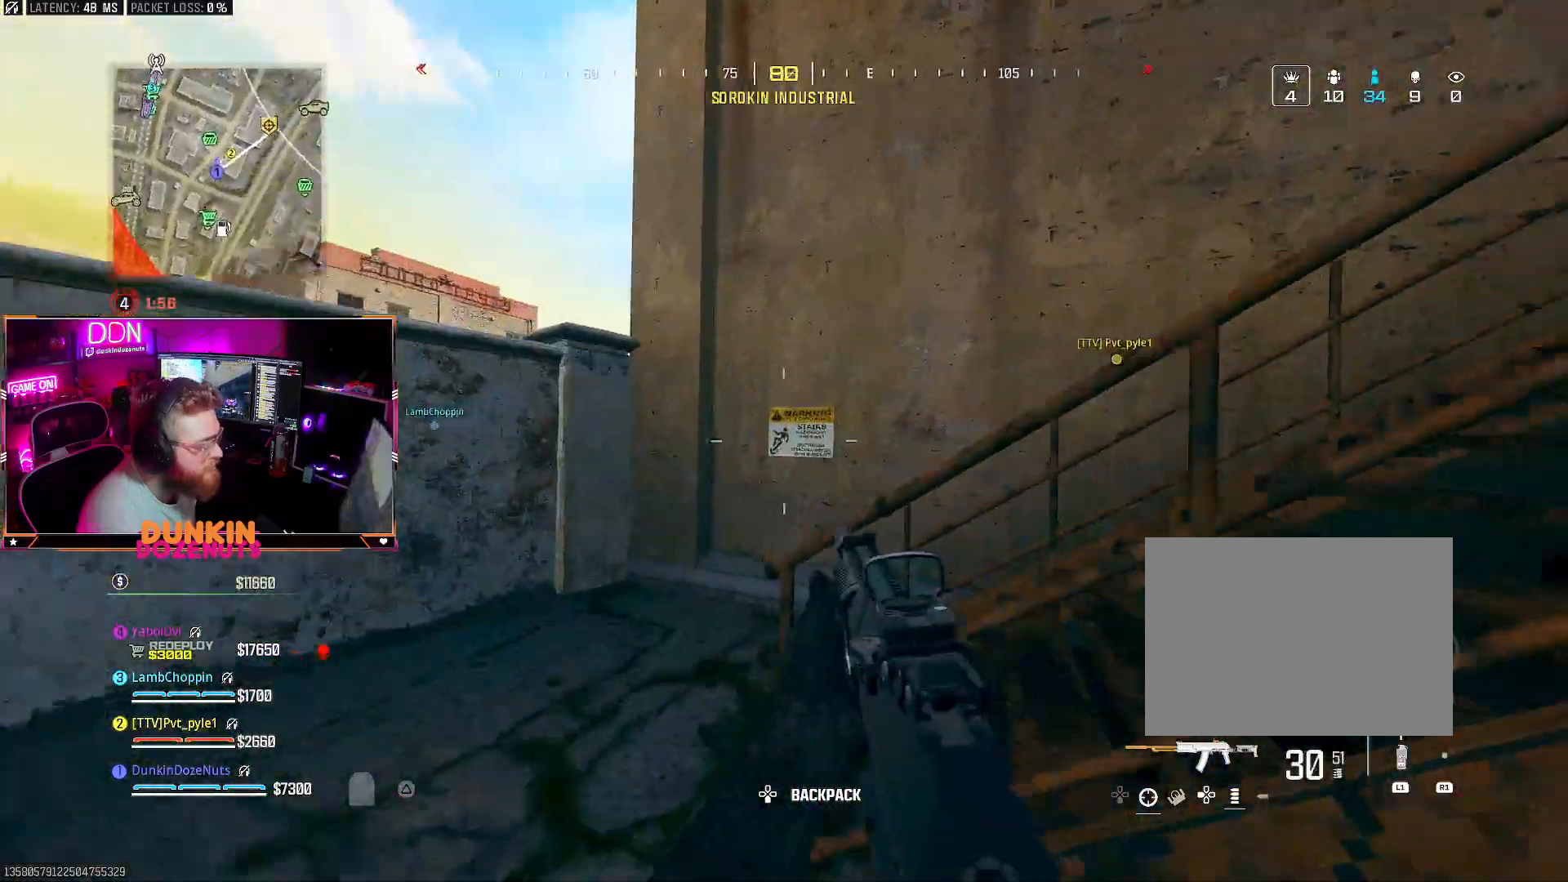
{"buttons": ["L3"], "left_stick": "up-right", "right_stick": "center", "events": [[50, "TRIANGLE", "up"], [100, "TRIANGLE", "down"], [133, "L3", "up"], [200, "left_stick", "up"], [233, "TRIANGLE", "up"], [283, "L3", "down"], [317, "left_stick", "up-right"], [383, "L3", "up"], [450, "L3", "down"], [467, "right_stick", "center"]]}
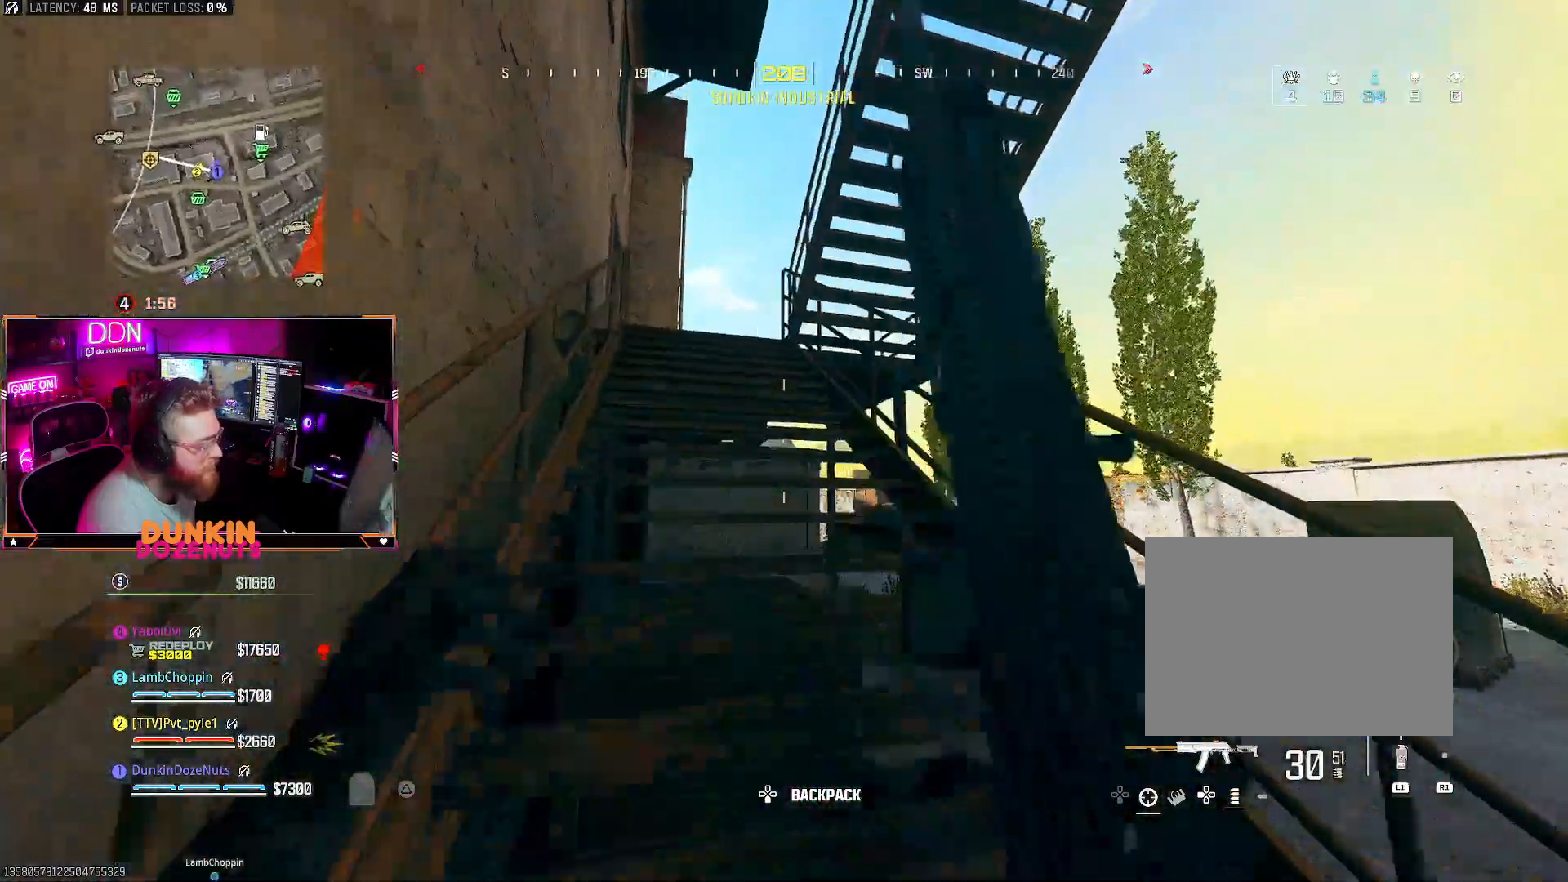
{"buttons": [], "left_stick": "up", "right_stick": "left", "events": [[83, "L3", "up"], [133, "L3", "down"], [150, "left_stick", "up"], [267, "L3", "up"], [350, "L3", "down"], [367, "right_stick", "left"], [450, "L3", "up"]]}
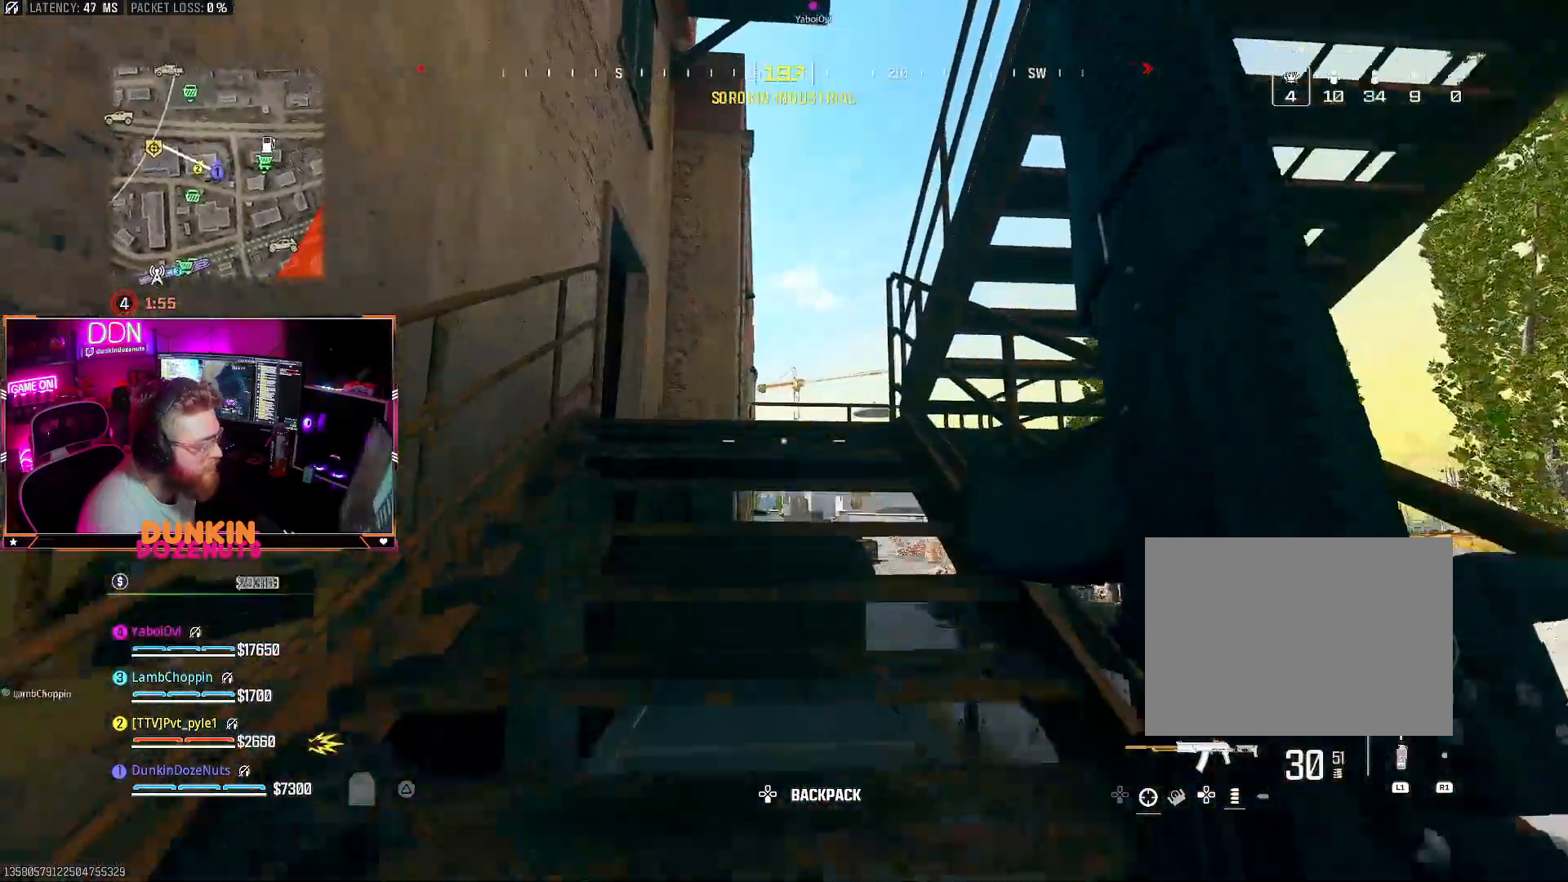
{"buttons": [], "left_stick": "up", "right_stick": "down-left", "events": [[50, "L3", "down"], [100, "right_stick", "down-left"], [150, "L3", "up"], [267, "L3", "down"], [383, "L3", "up"]]}
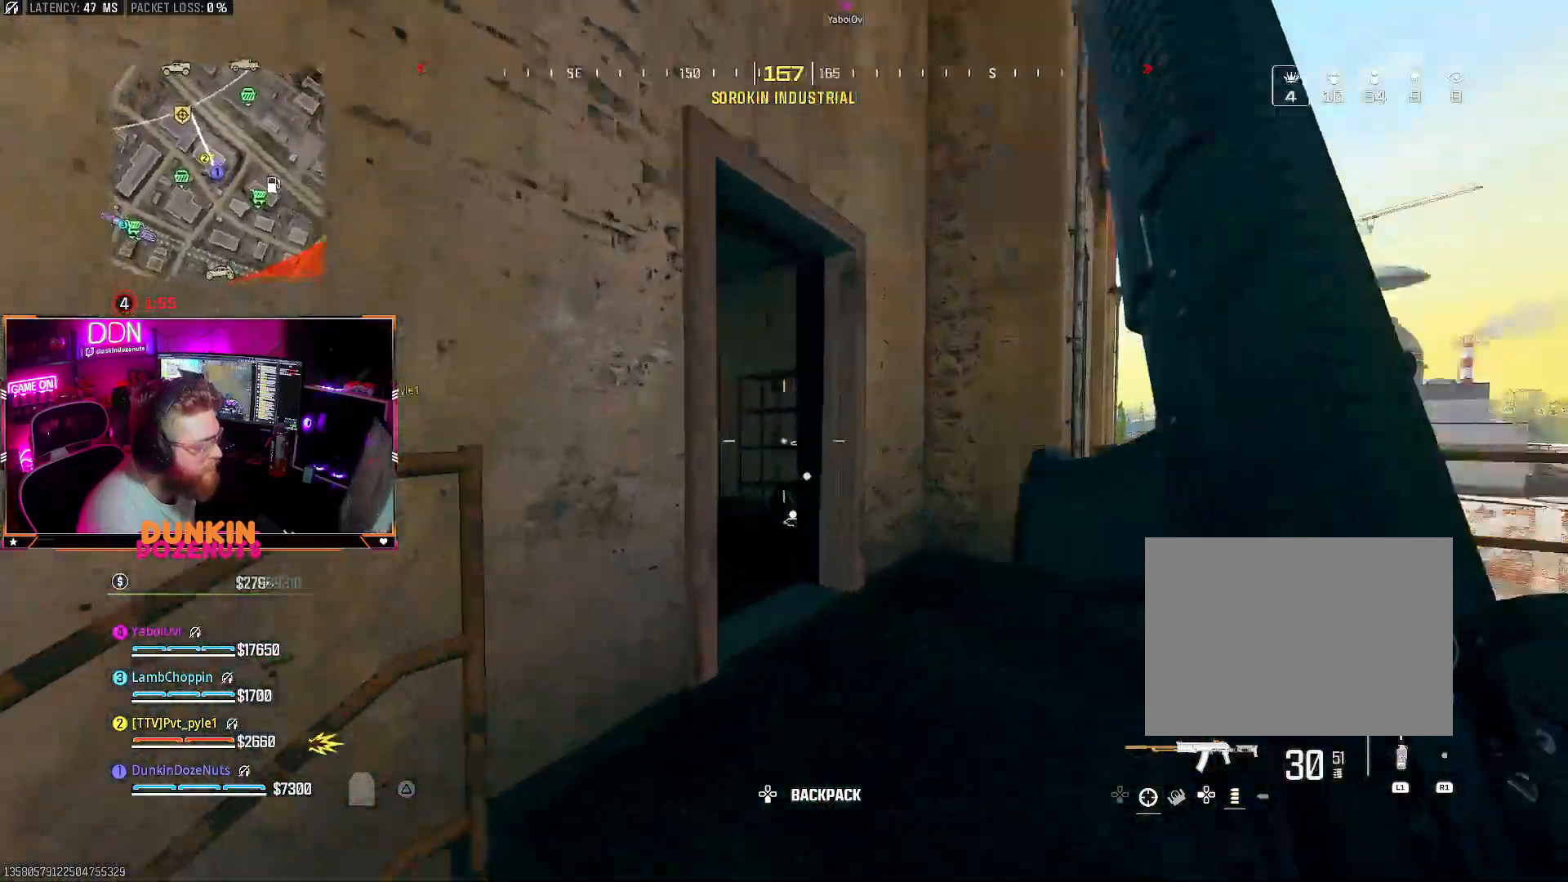
{"buttons": ["L2"], "left_stick": "up", "right_stick": "center", "events": [[17, "L2", "down"], [100, "right_stick", "center"], [250, "right_stick", "left"], [400, "right_stick", "center"]]}
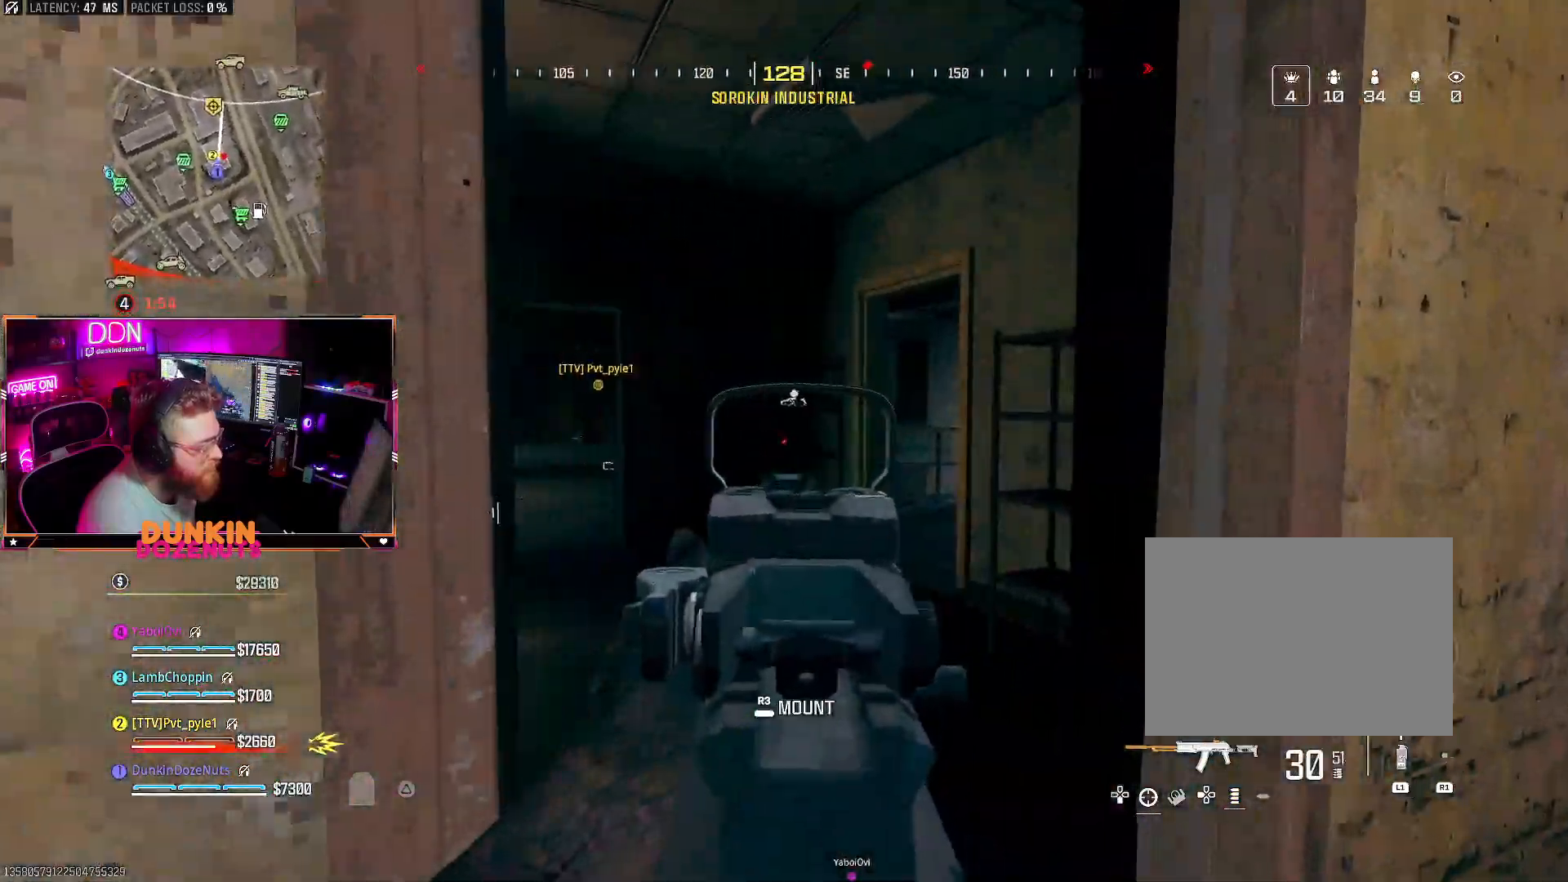
{"buttons": ["L2"], "left_stick": "up", "right_stick": "left", "events": [[450, "right_stick", "left"]]}
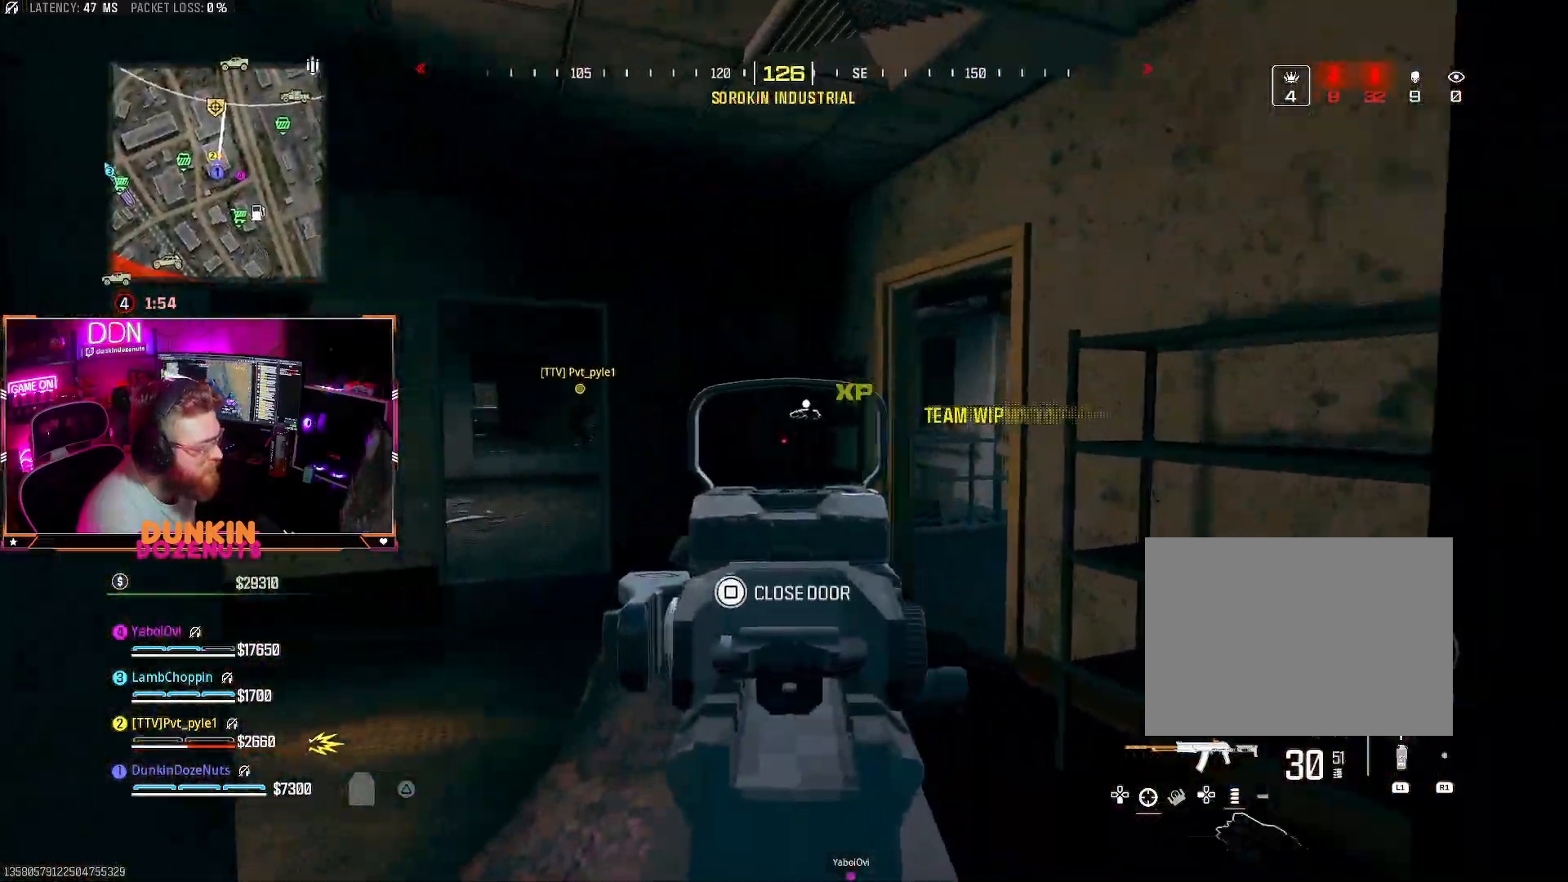
{"buttons": ["CIRCLE", "L3"], "left_stick": "up", "right_stick": "right", "events": [[17, "L2", "up"], [83, "L3", "down"], [183, "right_stick", "center"], [200, "L3", "up"], [250, "L3", "down"], [333, "CIRCLE", "down"], [350, "right_stick", "right"], [400, "L3", "up"], [467, "L3", "down"]]}
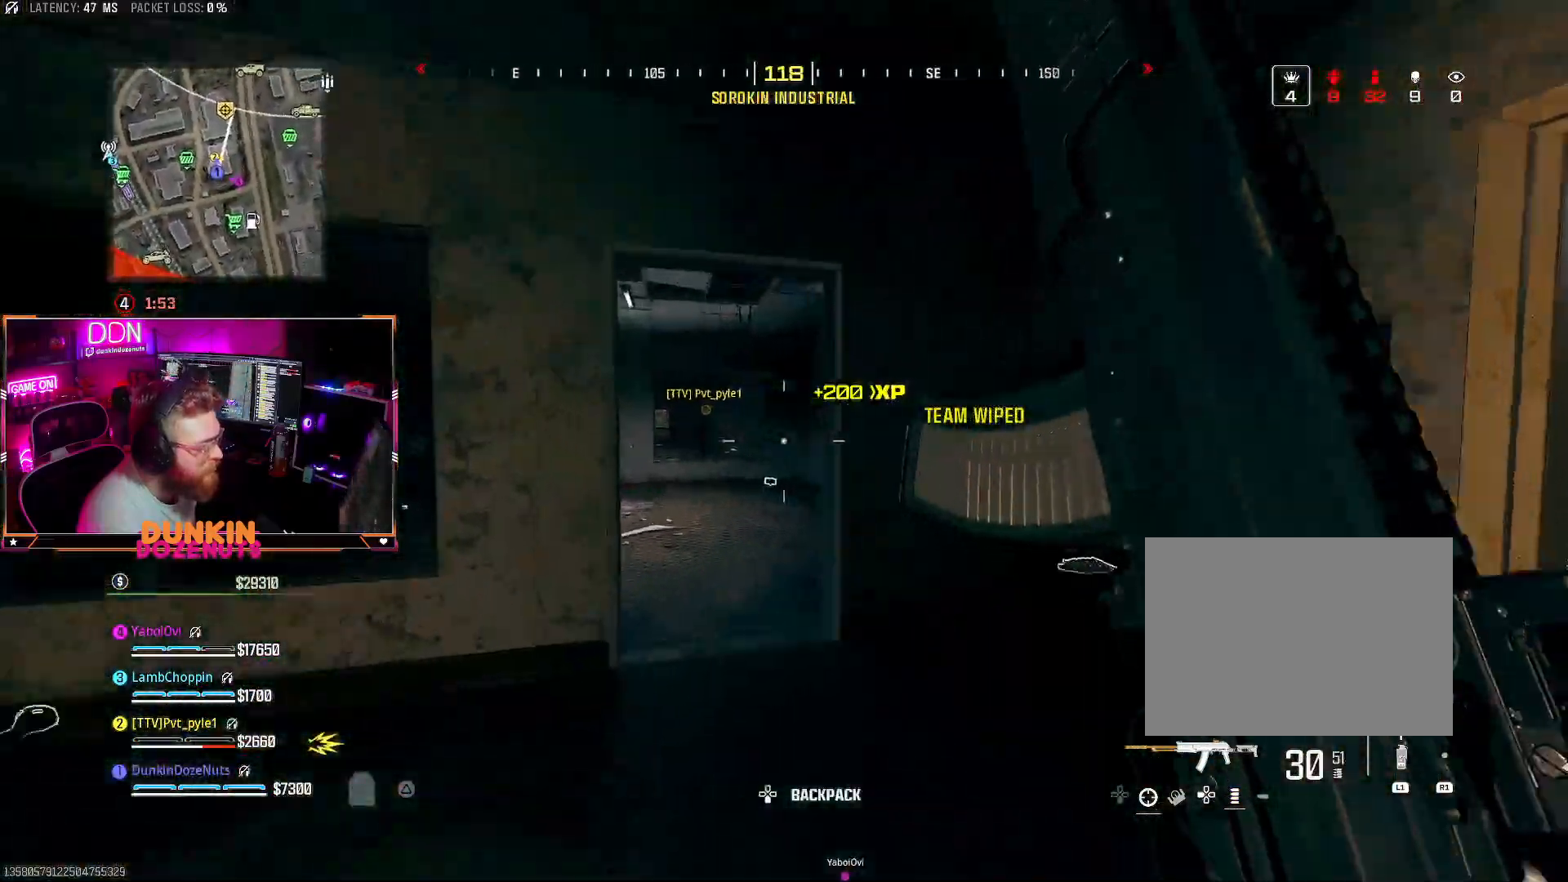
{"buttons": [], "left_stick": "up", "right_stick": "right", "events": [[33, "right_stick", "down"], [117, "L3", "up"], [200, "CIRCLE", "up"], [217, "right_stick", "down-left"], [283, "CROSS", "down"], [300, "L3", "down"], [333, "right_stick", "center"], [350, "TRIANGLE", "down"], [383, "CROSS", "up"], [433, "L3", "up"], [450, "TRIANGLE", "up"], [500, "right_stick", "right"]]}
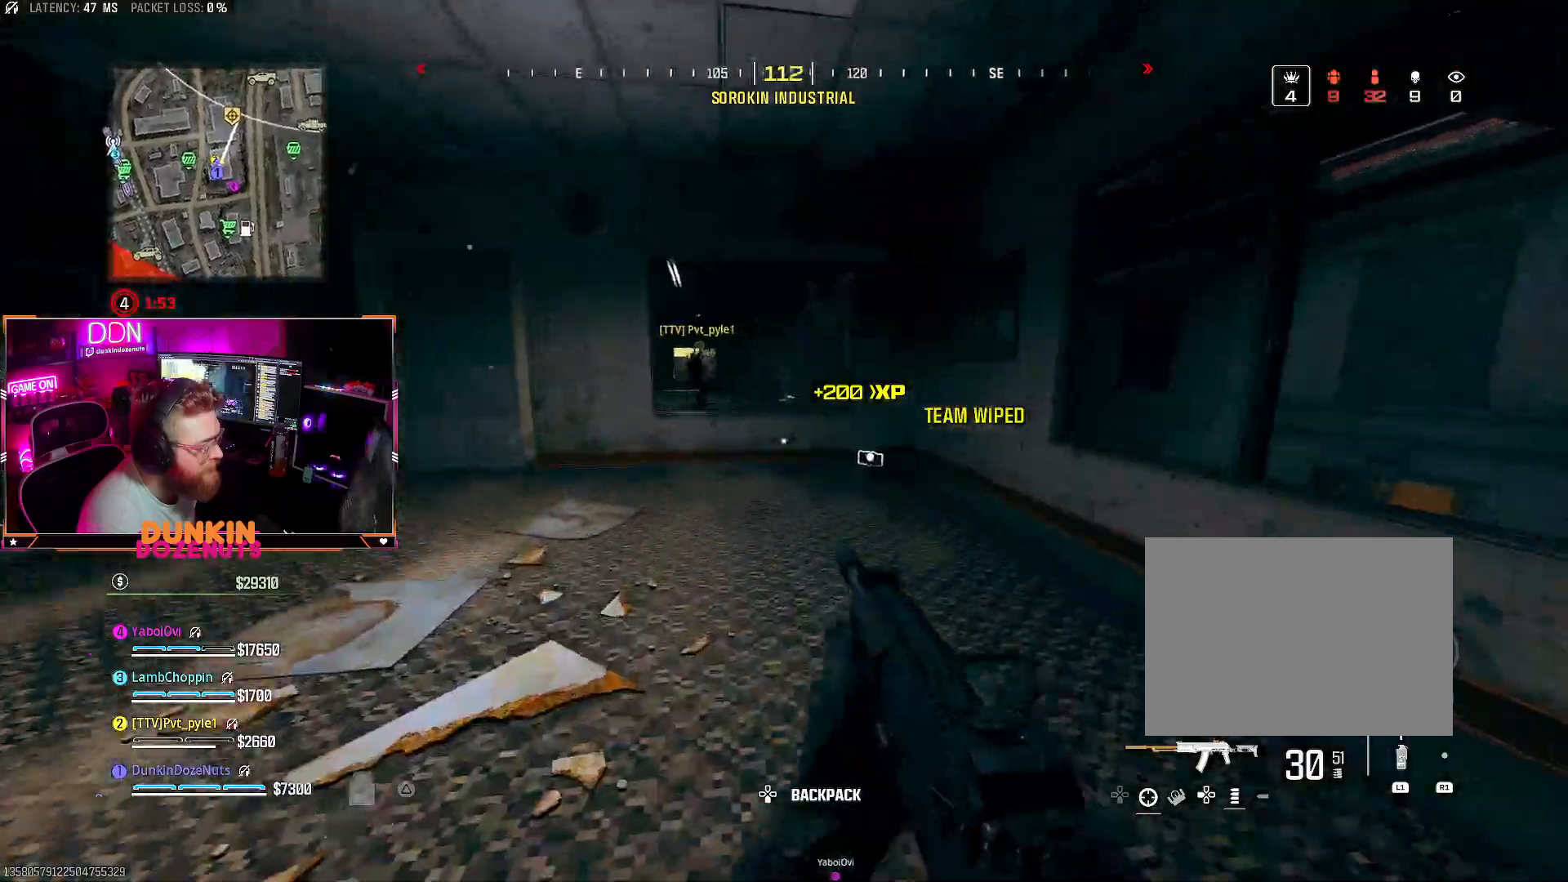
{"buttons": ["SQUARE"], "left_stick": "down-left", "right_stick": "down-right", "events": [[17, "L3", "down"], [133, "L3", "up"], [150, "right_stick", "center"], [233, "L3", "down"], [250, "right_stick", "down"], [350, "L3", "up"], [467, "left_stick", "down-left"], [483, "SQUARE", "down"], [483, "right_stick", "down-right"]]}
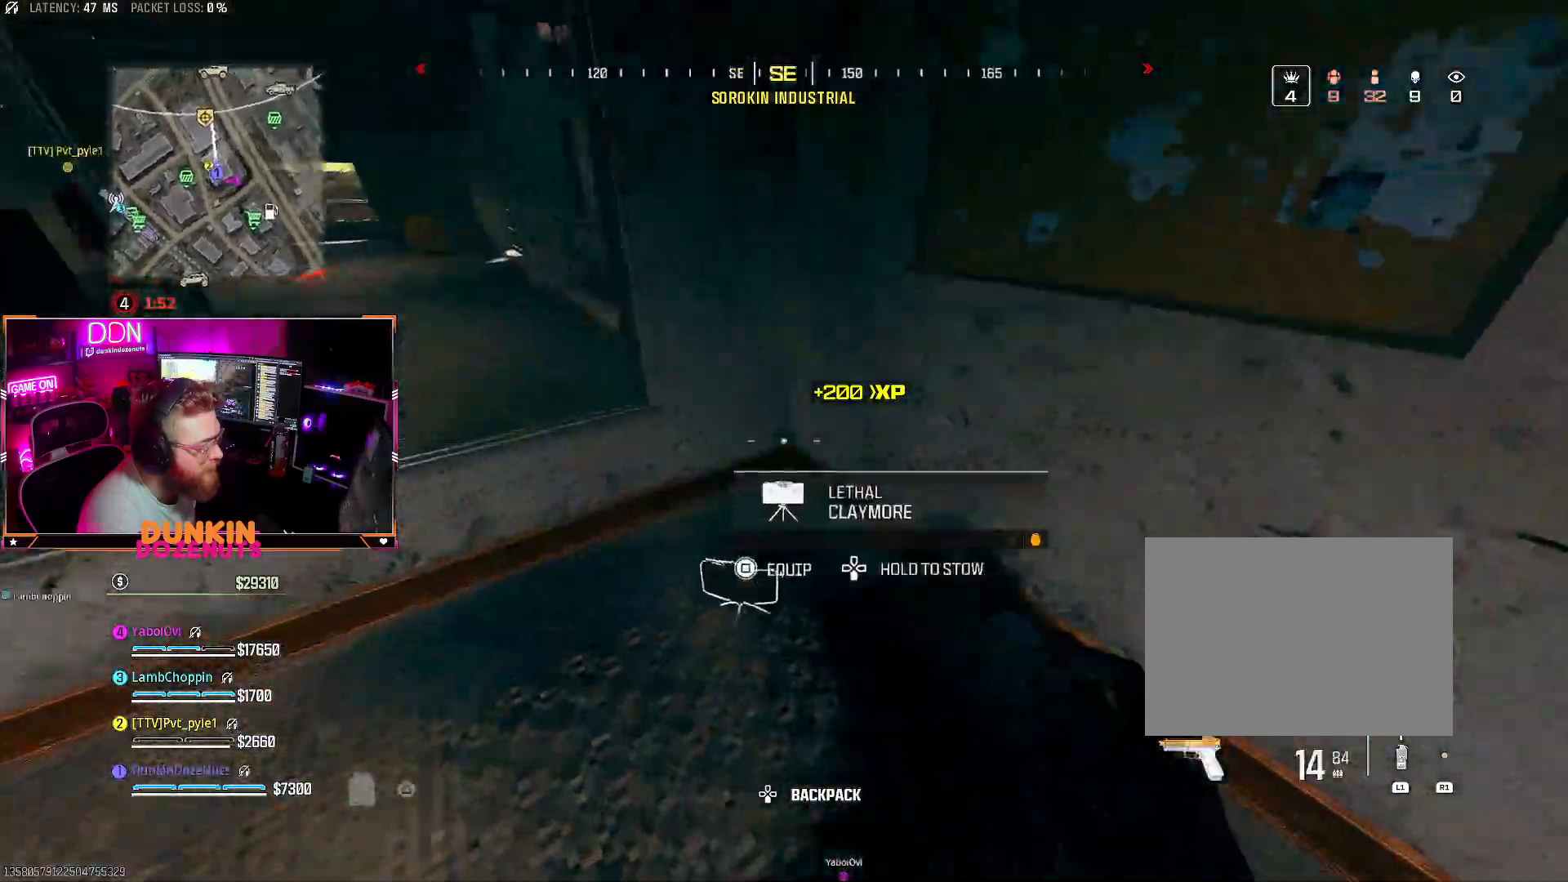
{"buttons": ["L3"], "left_stick": "up", "right_stick": "center", "events": [[33, "SQUARE", "up"], [83, "right_stick", "right"], [100, "left_stick", "down-right"], [200, "left_stick", "up-right"], [300, "L3", "down"], [300, "left_stick", "up"], [433, "L3", "up"], [450, "right_stick", "up"], [500, "L3", "down"], [500, "right_stick", "center"]]}
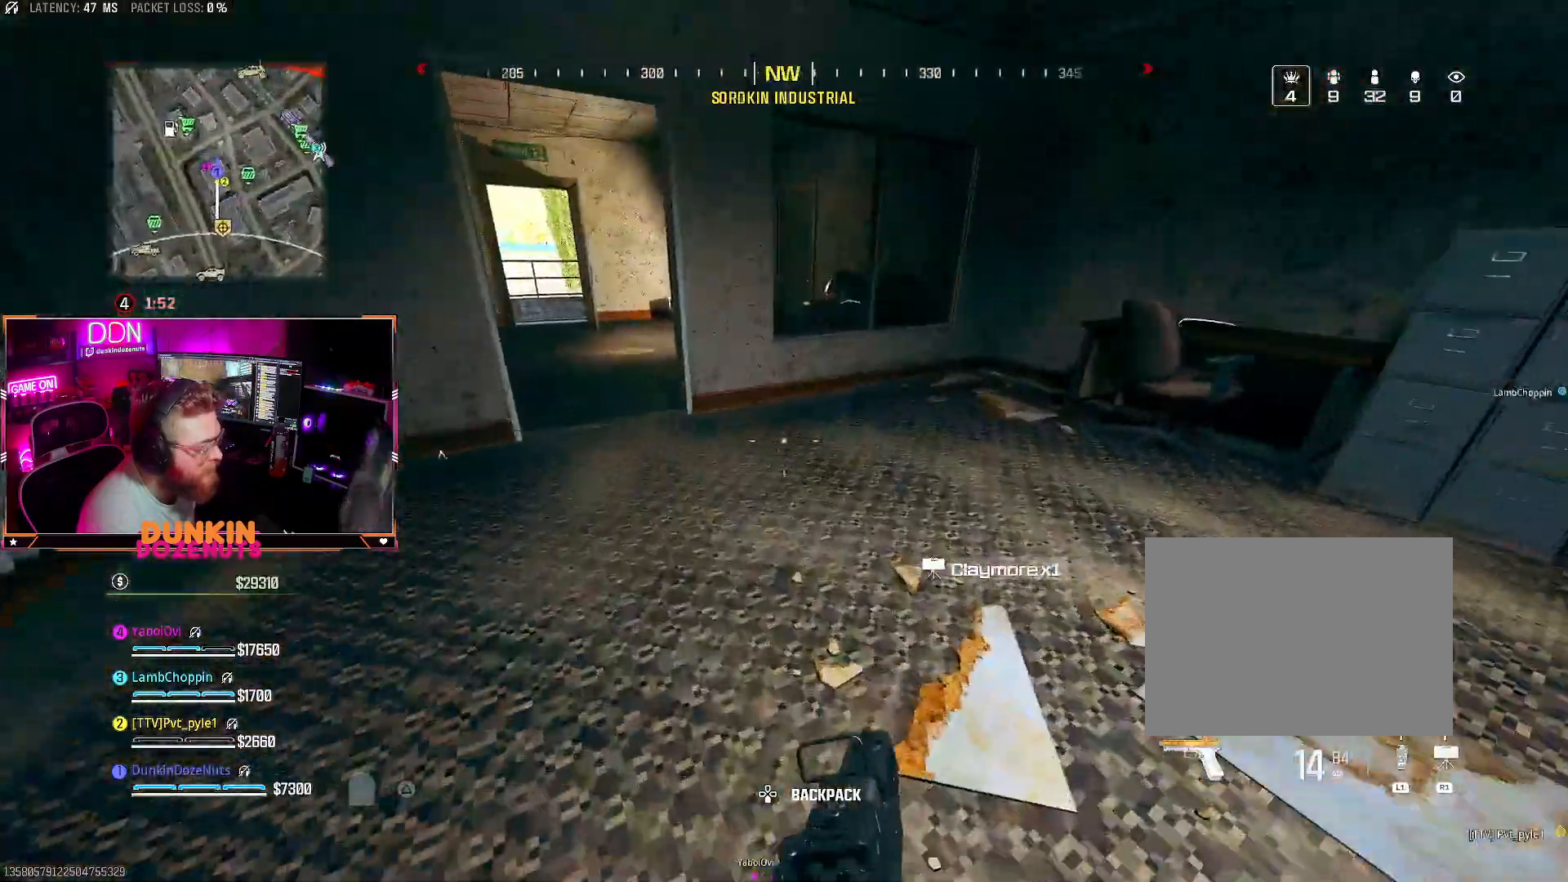
{"buttons": ["L3"], "left_stick": "up-left", "right_stick": "center", "events": [[133, "L3", "up"], [150, "left_stick", "up-left"], [150, "right_stick", "up-left"], [200, "L3", "down"], [317, "L3", "up"], [333, "right_stick", "center"], [383, "L3", "down"]]}
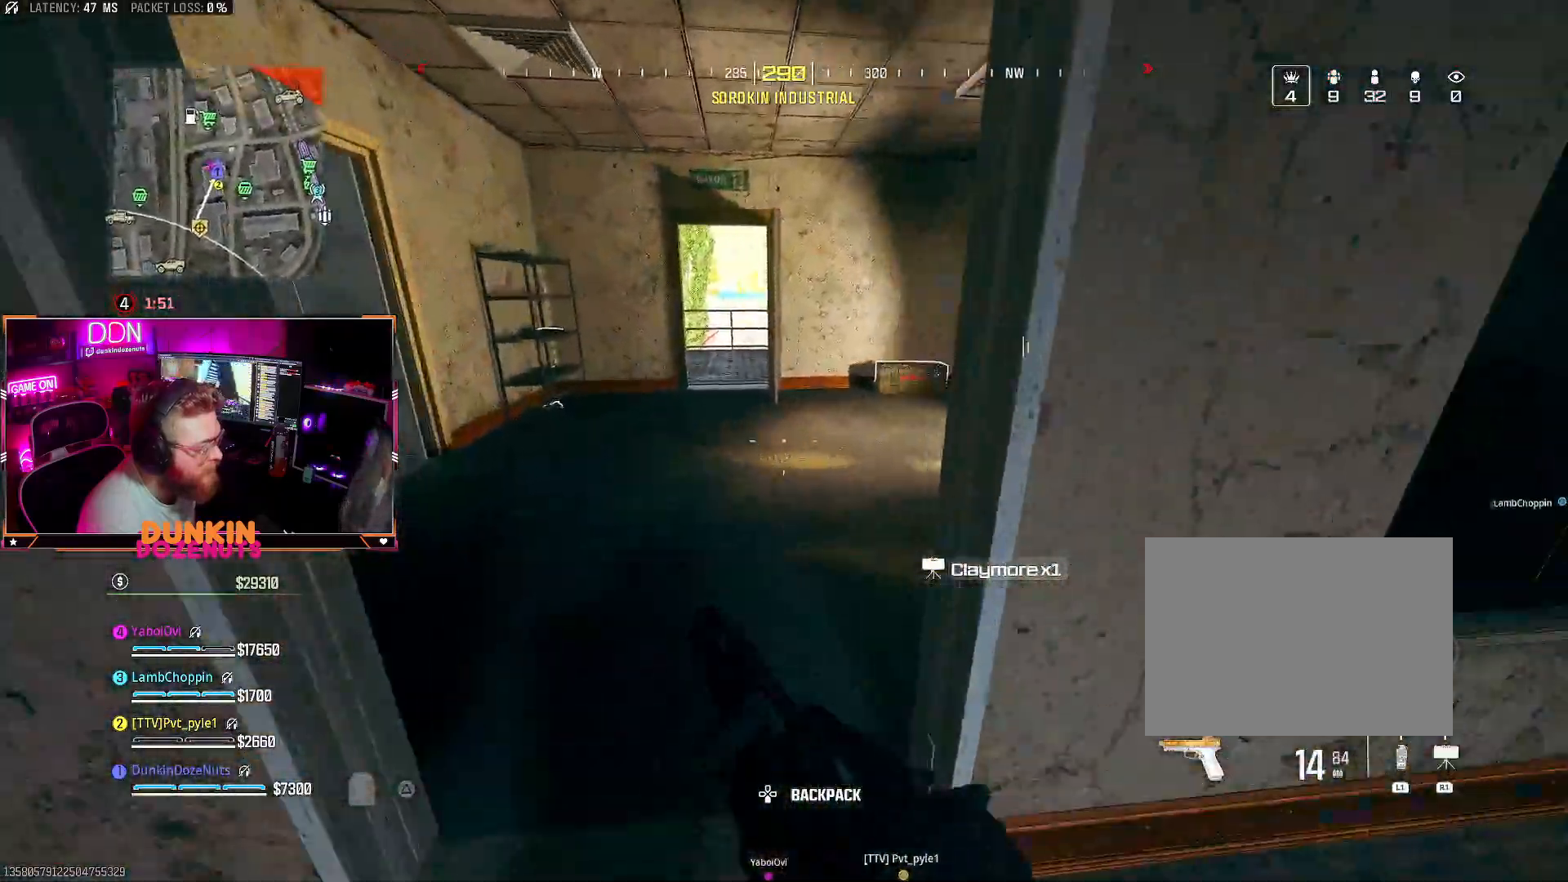
{"buttons": [], "left_stick": "up-left", "right_stick": "down", "events": [[33, "L3", "up"], [67, "R1", "down"], [67, "left_stick", "up"], [150, "L3", "down"], [200, "R1", "up"], [217, "L3", "up"], [233, "left_stick", "up-left"], [467, "right_stick", "down"]]}
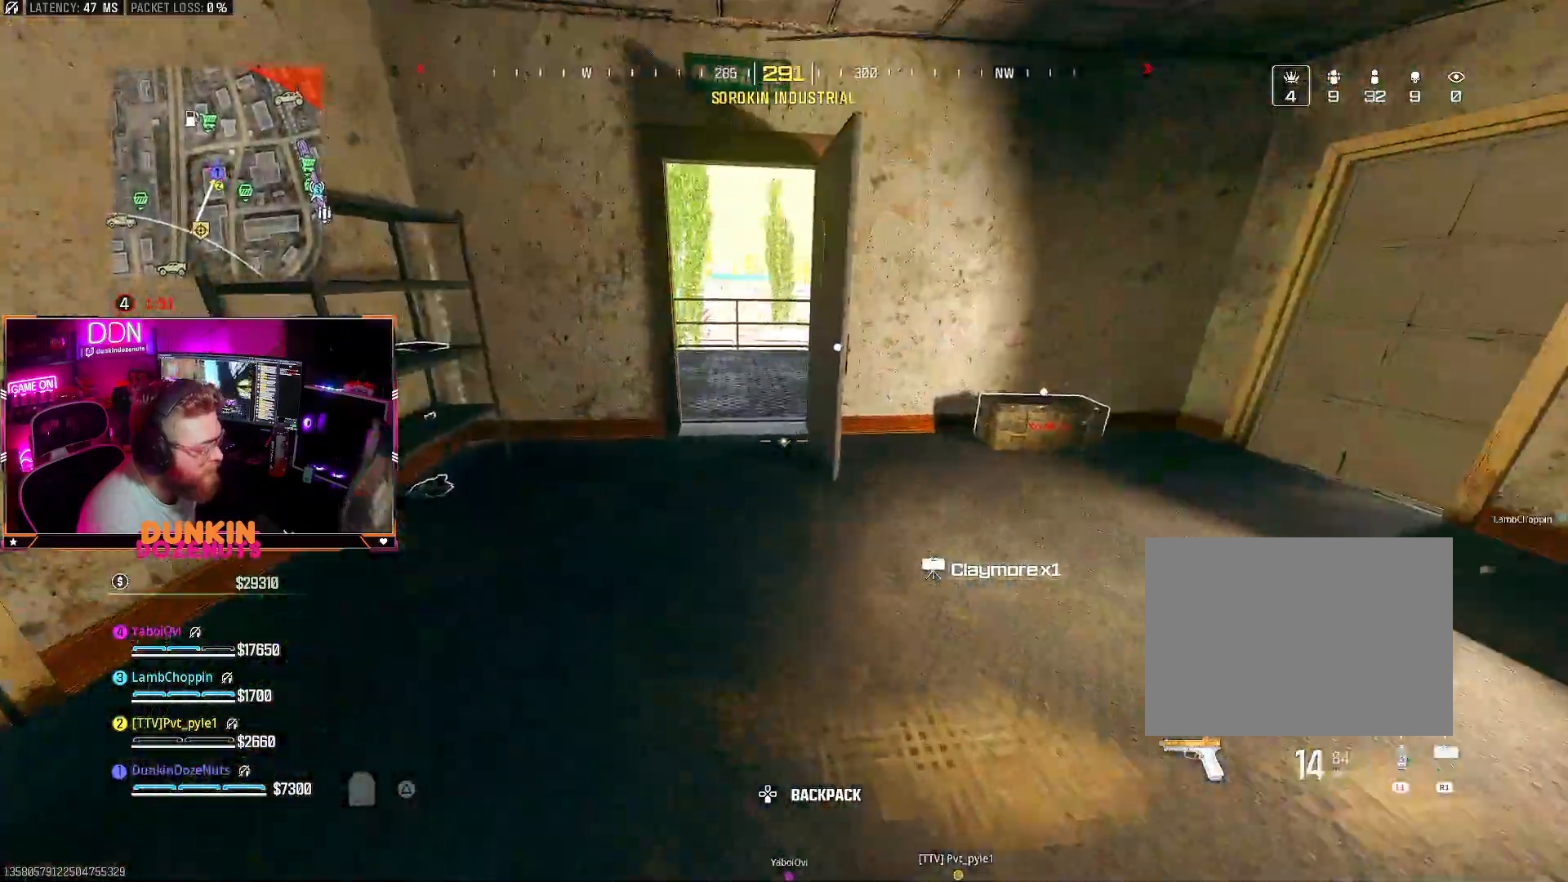
{"buttons": [], "left_stick": "up", "right_stick": "right", "events": [[67, "right_stick", "center"], [183, "right_stick", "up-left"], [333, "left_stick", "up"], [350, "right_stick", "center"], [450, "right_stick", "right"]]}
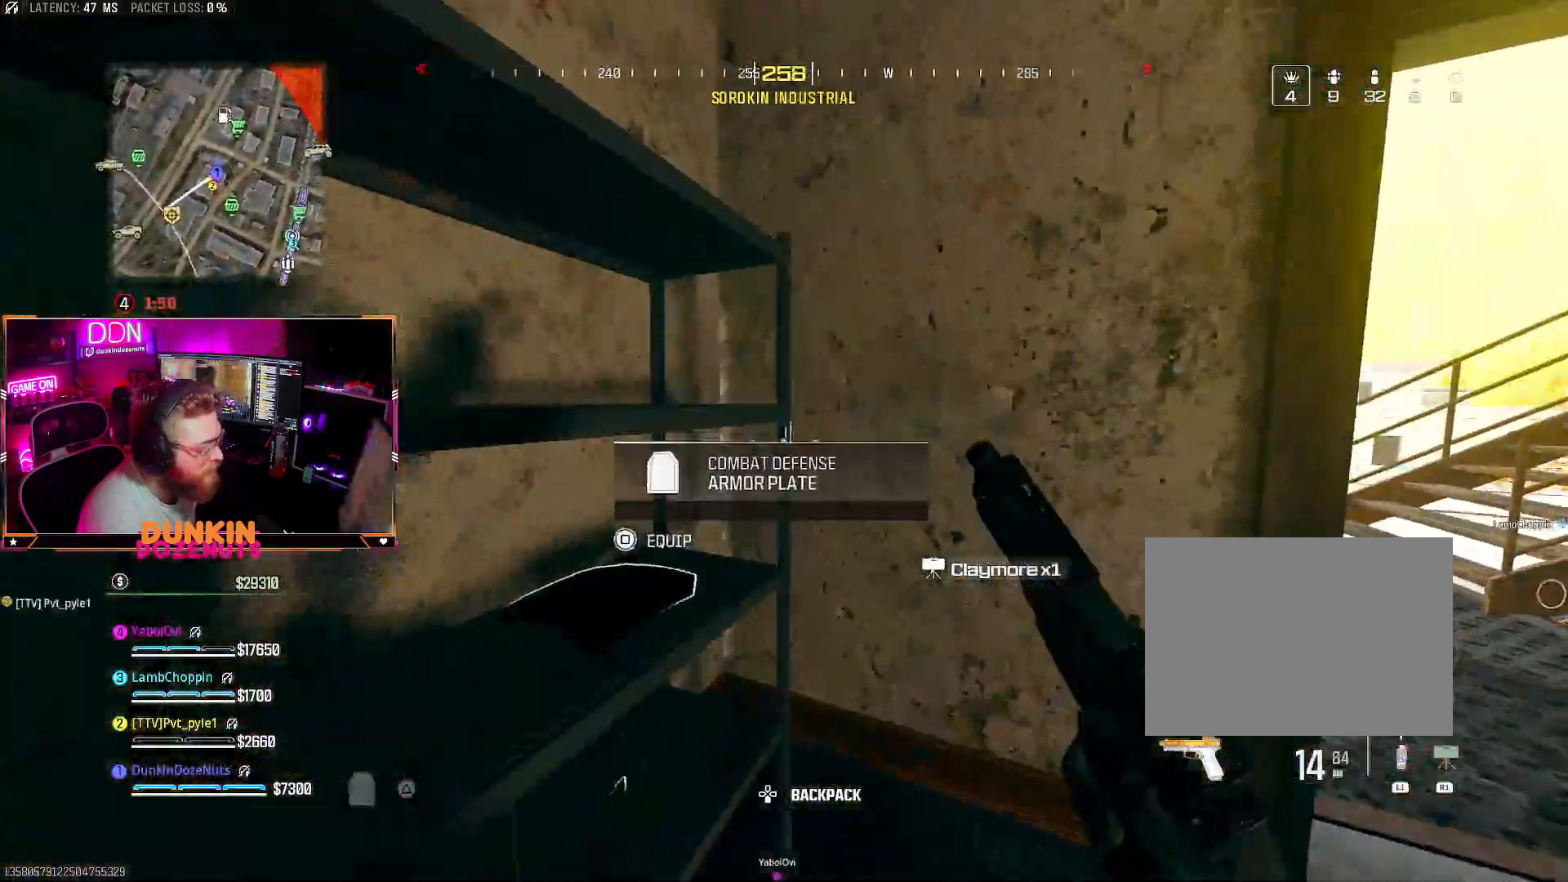
{"buttons": [], "left_stick": "down-right", "right_stick": "left", "events": [[117, "left_stick", "down"], [217, "left_stick", "right"], [267, "left_stick", "up-right"], [367, "right_stick", "down"], [417, "right_stick", "left"], [500, "left_stick", "down-right"]]}
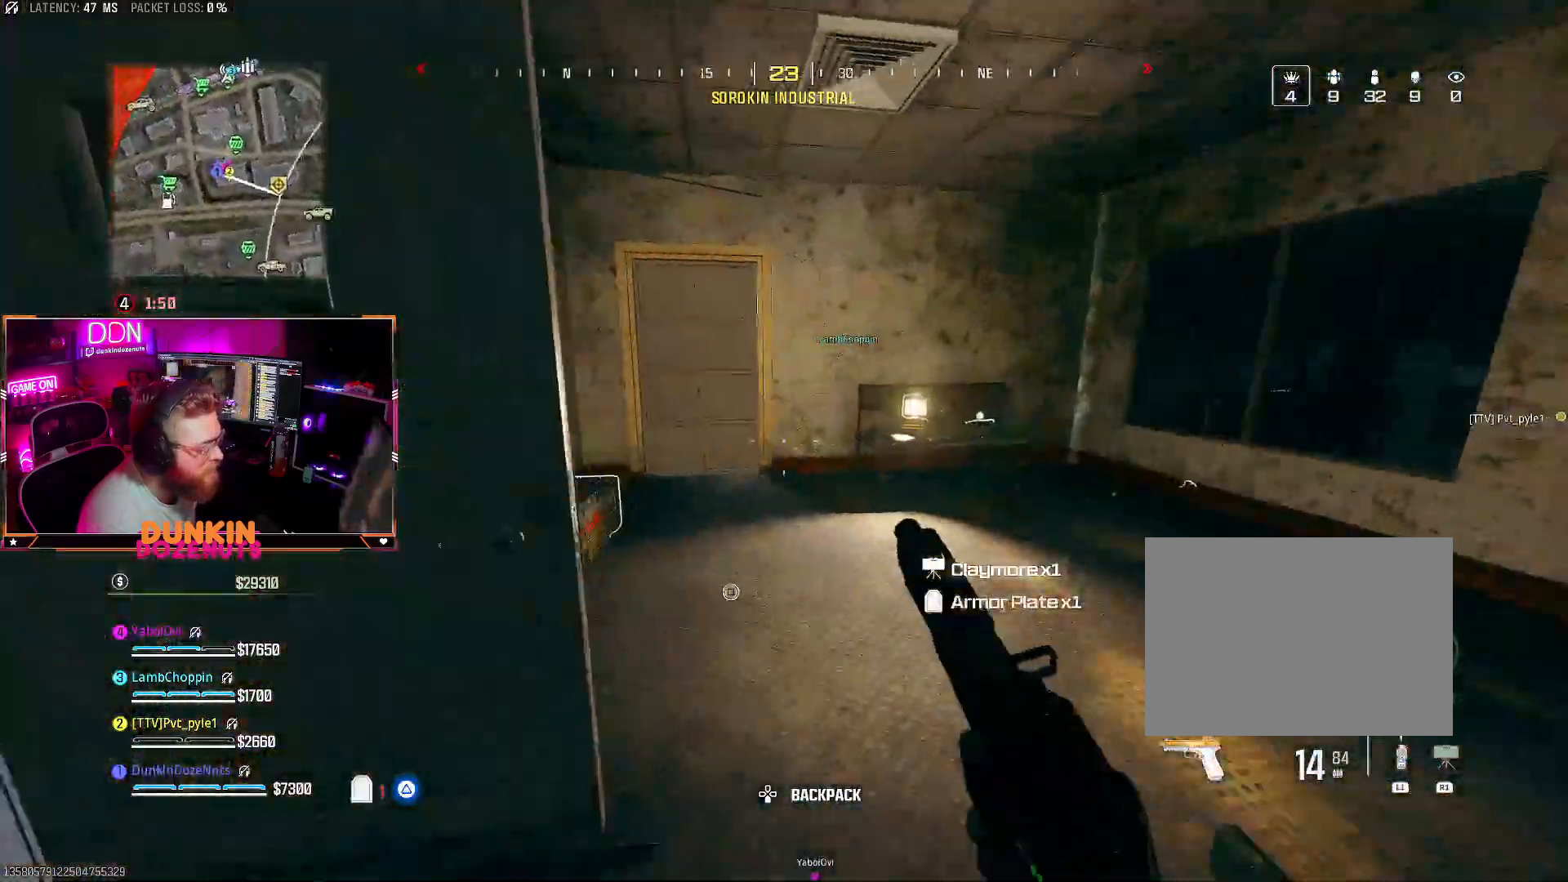
{"buttons": [], "left_stick": "up-left", "right_stick": "down-left", "events": [[50, "SQUARE", "down"], [150, "SQUARE", "up"], [150, "right_stick", "center"], [200, "right_stick", "right"], [267, "left_stick", "up-right"], [350, "left_stick", "up"], [383, "right_stick", "down-left"], [483, "left_stick", "up-left"]]}
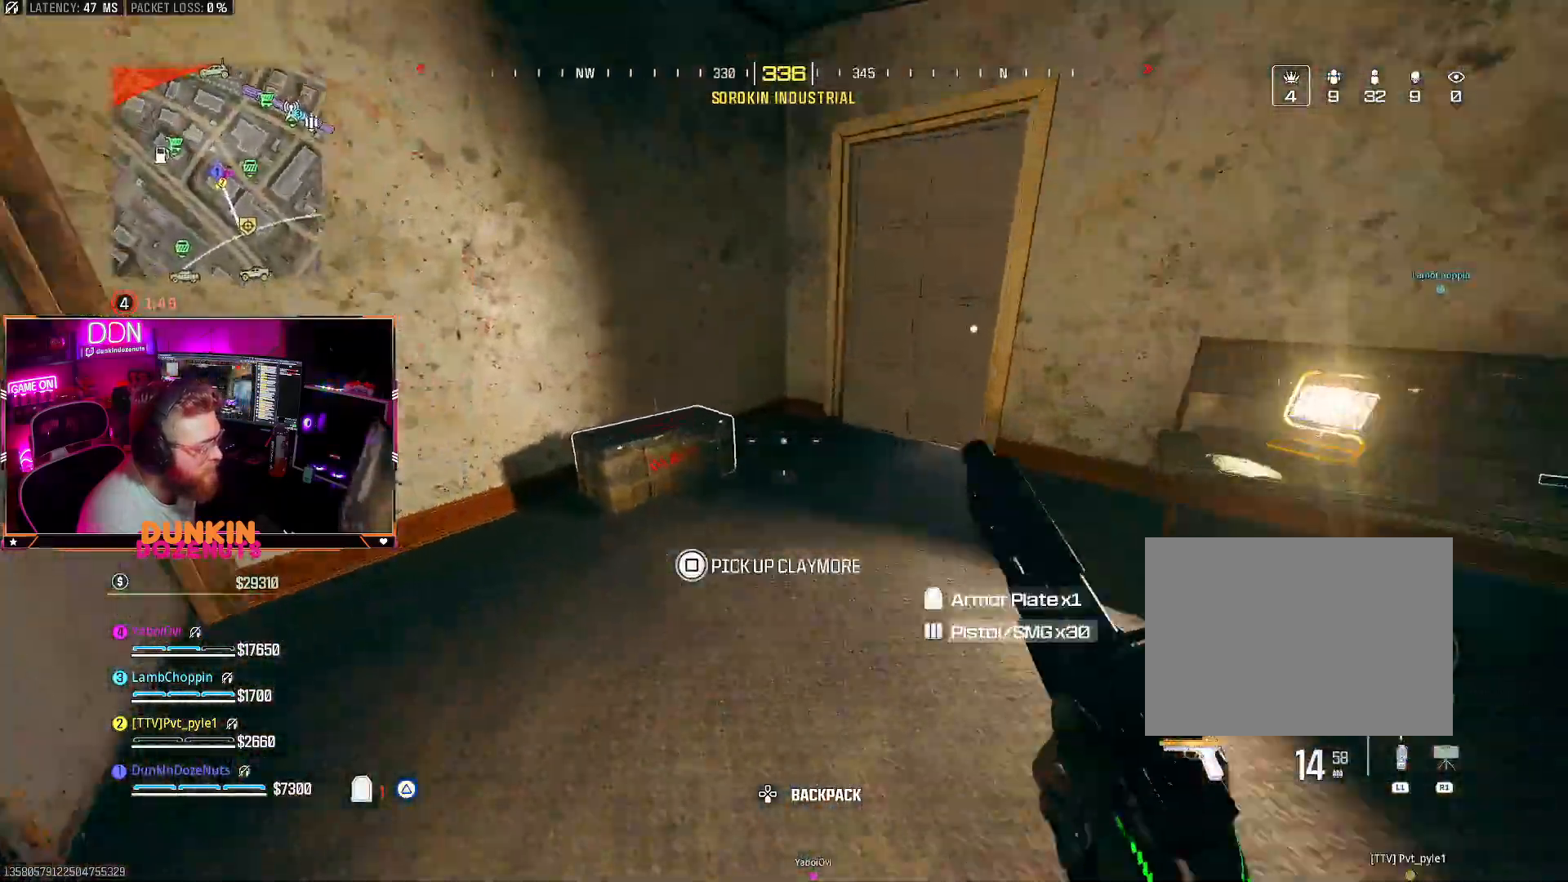
{"buttons": [], "left_stick": "down-right", "right_stick": "right", "events": [[67, "right_stick", "center"], [150, "right_stick", "right"], [167, "SQUARE", "down"], [200, "right_stick", "center"], [233, "left_stick", "down-left"], [267, "SQUARE", "up"], [283, "right_stick", "right"], [333, "SQUARE", "down"], [400, "left_stick", "down-right"], [433, "SQUARE", "up"]]}
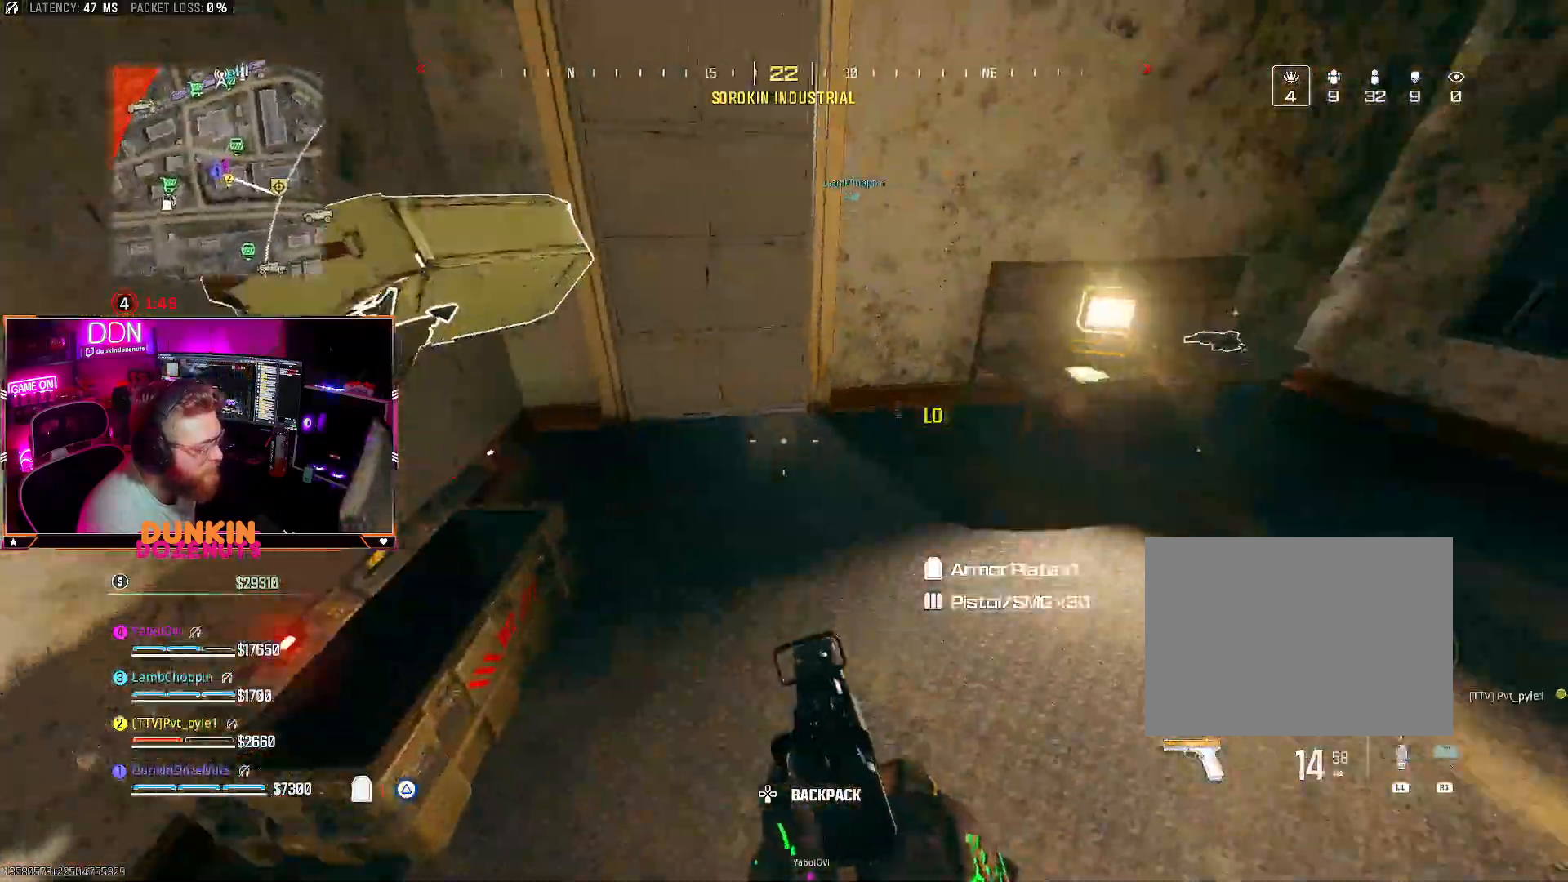
{"buttons": [], "left_stick": "up-right", "right_stick": "right", "events": [[33, "left_stick", "right"], [33, "right_stick", "center"], [167, "right_stick", "down"], [200, "left_stick", "down-left"], [350, "right_stick", "right"], [383, "left_stick", "up-left"], [450, "left_stick", "up-right"]]}
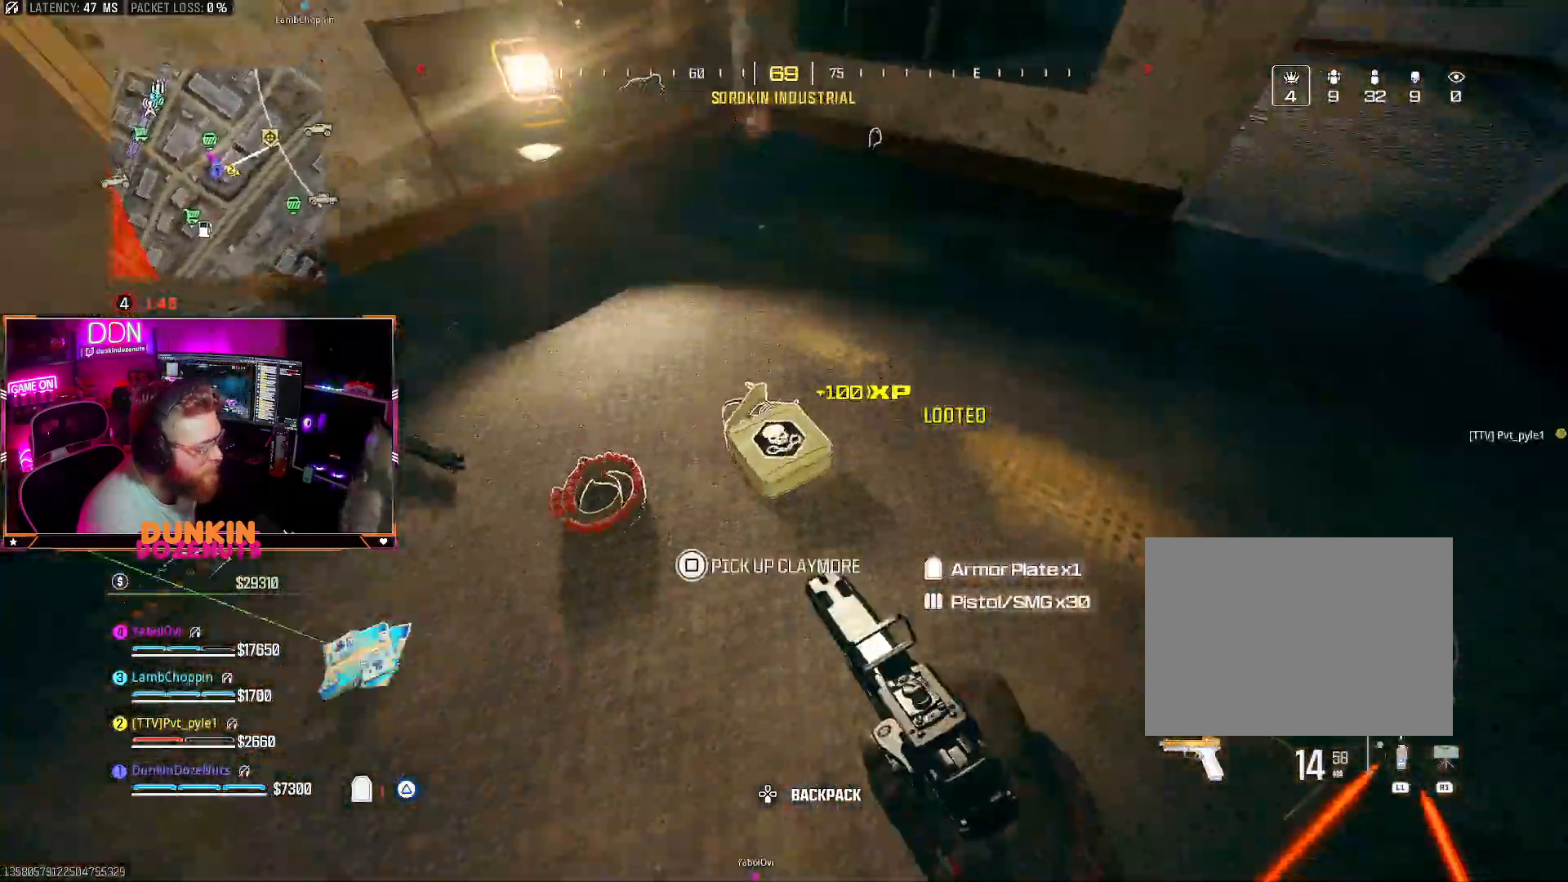
{"buttons": ["SQUARE"], "left_stick": "up-left", "right_stick": "center", "events": [[33, "SQUARE", "down"], [67, "right_stick", "center"], [100, "left_stick", "left"], [117, "right_stick", "left"], [133, "SQUARE", "up"], [200, "SQUARE", "down"], [300, "SQUARE", "up"], [300, "left_stick", "up-left"], [350, "right_stick", "right"], [367, "SQUARE", "down"], [467, "right_stick", "center"]]}
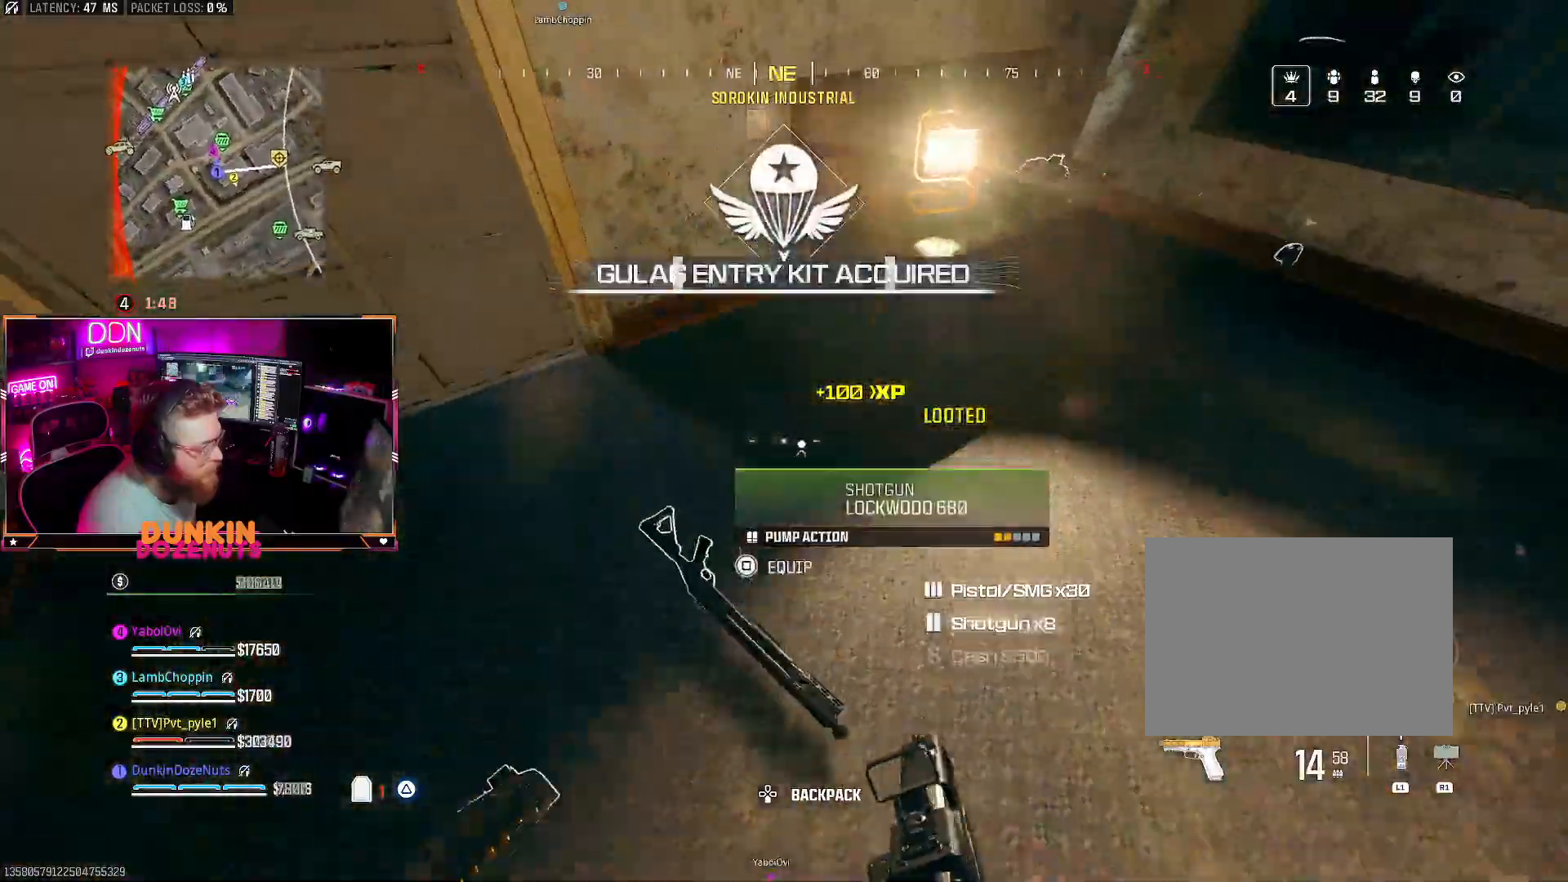
{"buttons": [], "left_stick": "up-right", "right_stick": "up-right", "events": [[33, "left_stick", "down-left"], [100, "right_stick", "right"], [167, "SQUARE", "up"], [250, "right_stick", "up-right"], [267, "left_stick", "up-right"]]}
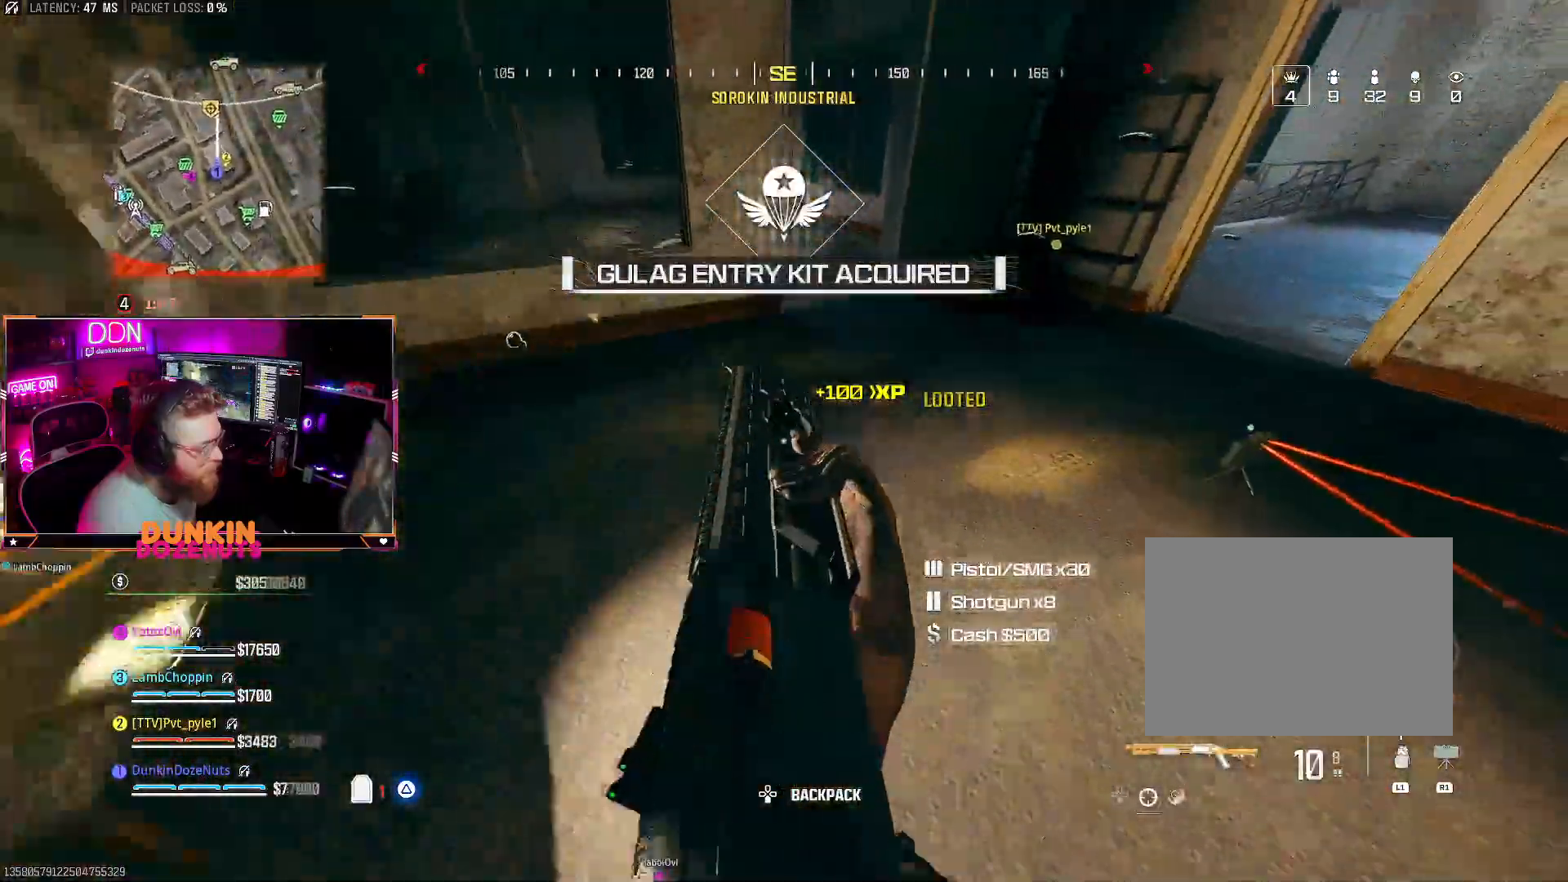
{"buttons": [], "left_stick": "up-right", "right_stick": "left", "events": [[33, "right_stick", "center"], [200, "right_stick", "up"], [233, "TRIANGLE", "down"], [417, "TRIANGLE", "up"], [417, "right_stick", "center"], [467, "right_stick", "left"]]}
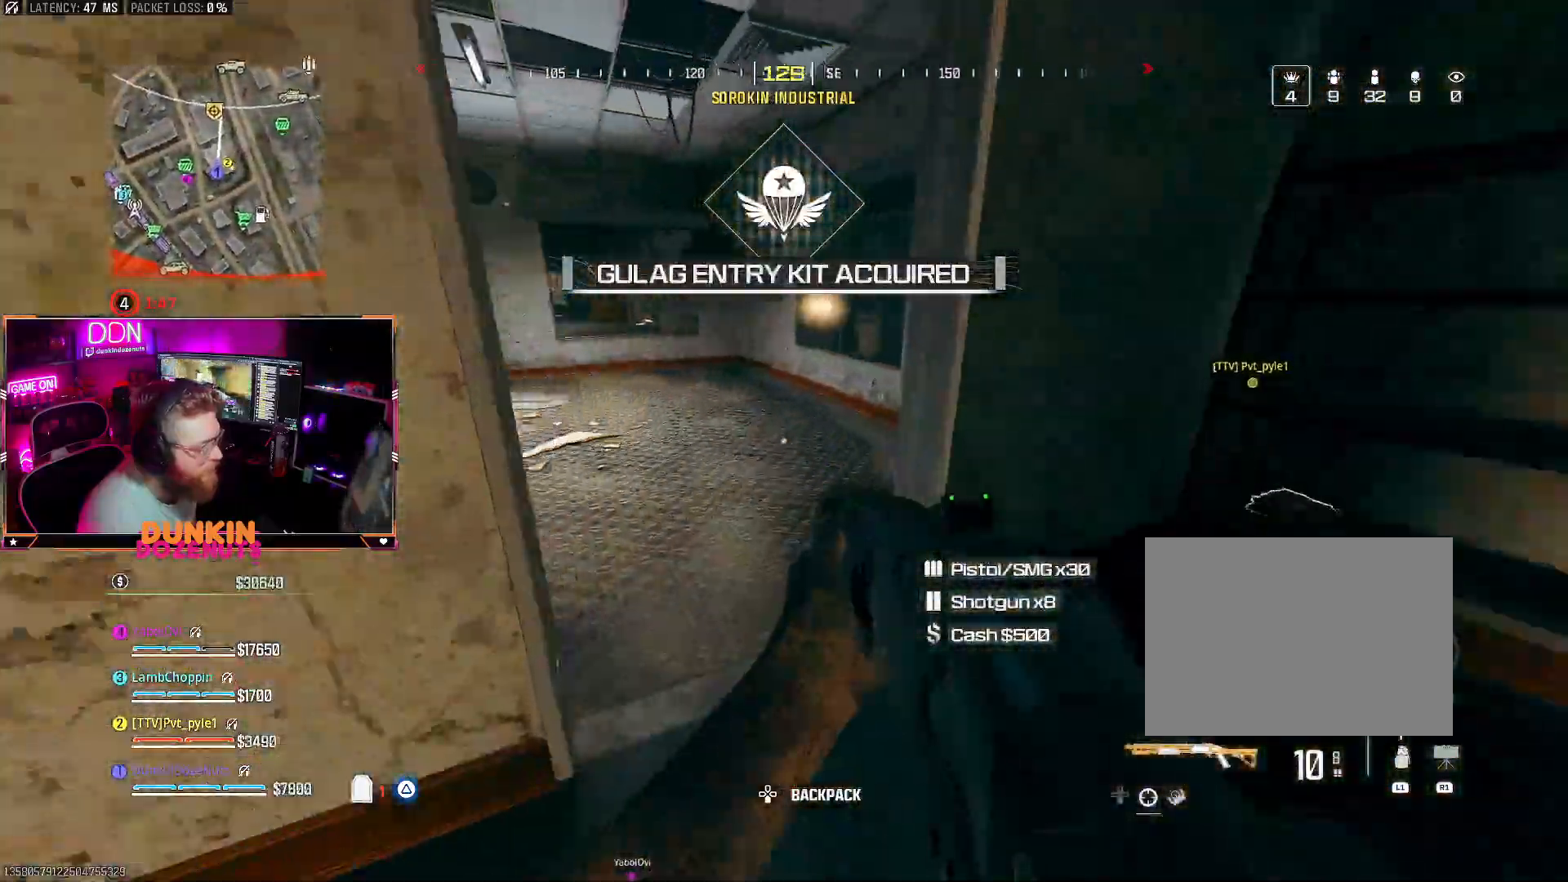
{"buttons": ["CIRCLE"], "left_stick": "up-left", "right_stick": "center", "events": [[83, "L3", "down"], [83, "left_stick", "up-left"], [167, "right_stick", "up"], [217, "CIRCLE", "down"], [217, "L3", "up"], [283, "L3", "down"], [300, "right_stick", "center"], [367, "right_stick", "left"], [417, "right_stick", "center"], [483, "L3", "up"]]}
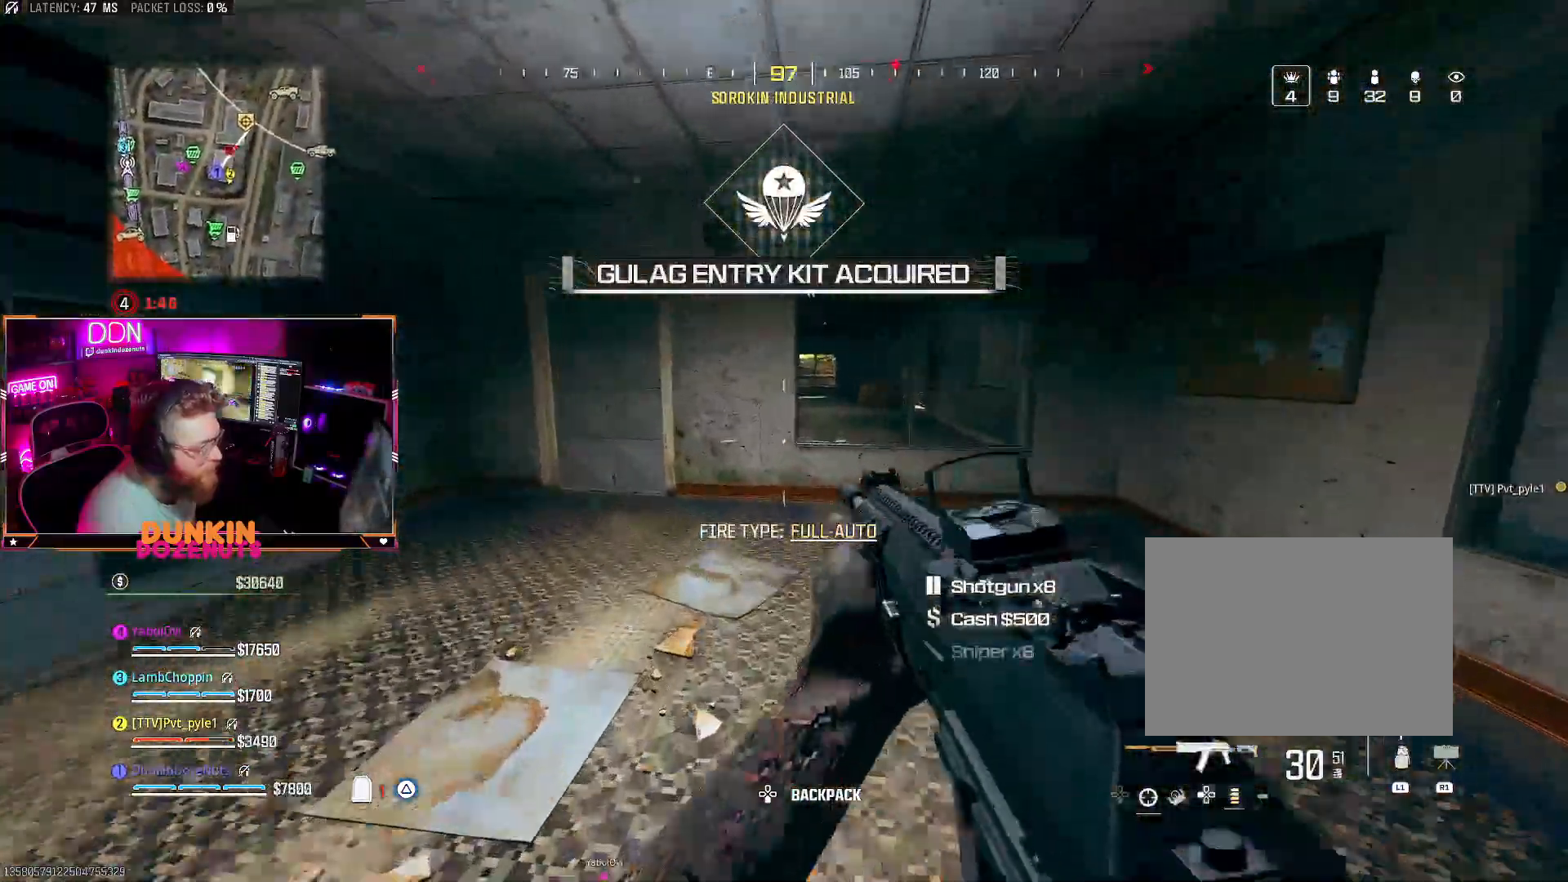
{"buttons": [], "left_stick": "up-left", "right_stick": "center", "events": [[67, "right_stick", "left"], [183, "CROSS", "down"], [200, "CIRCLE", "up"], [200, "right_stick", "center"], [217, "L3", "down"], [283, "CROSS", "up"], [317, "L3", "up"], [400, "L3", "down"], [500, "L3", "up"]]}
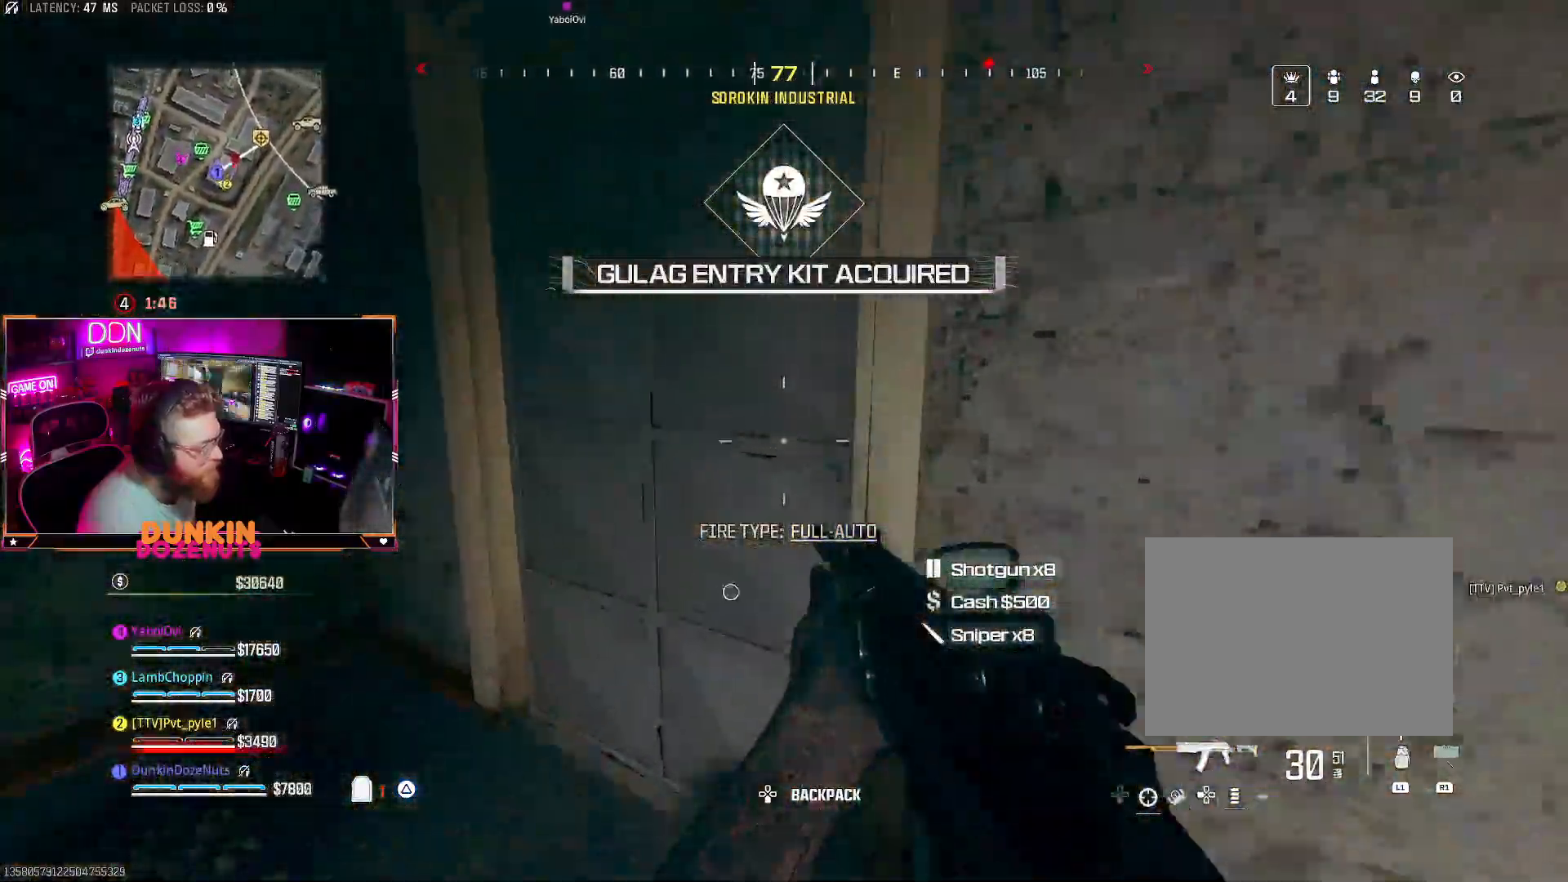
{"buttons": ["CIRCLE", "L3"], "left_stick": "up", "right_stick": "right", "events": [[33, "right_stick", "right"], [50, "left_stick", "up"], [100, "L3", "down"], [217, "L3", "up"], [267, "CIRCLE", "down"], [283, "L3", "down"], [300, "right_stick", "center"], [417, "right_stick", "right"]]}
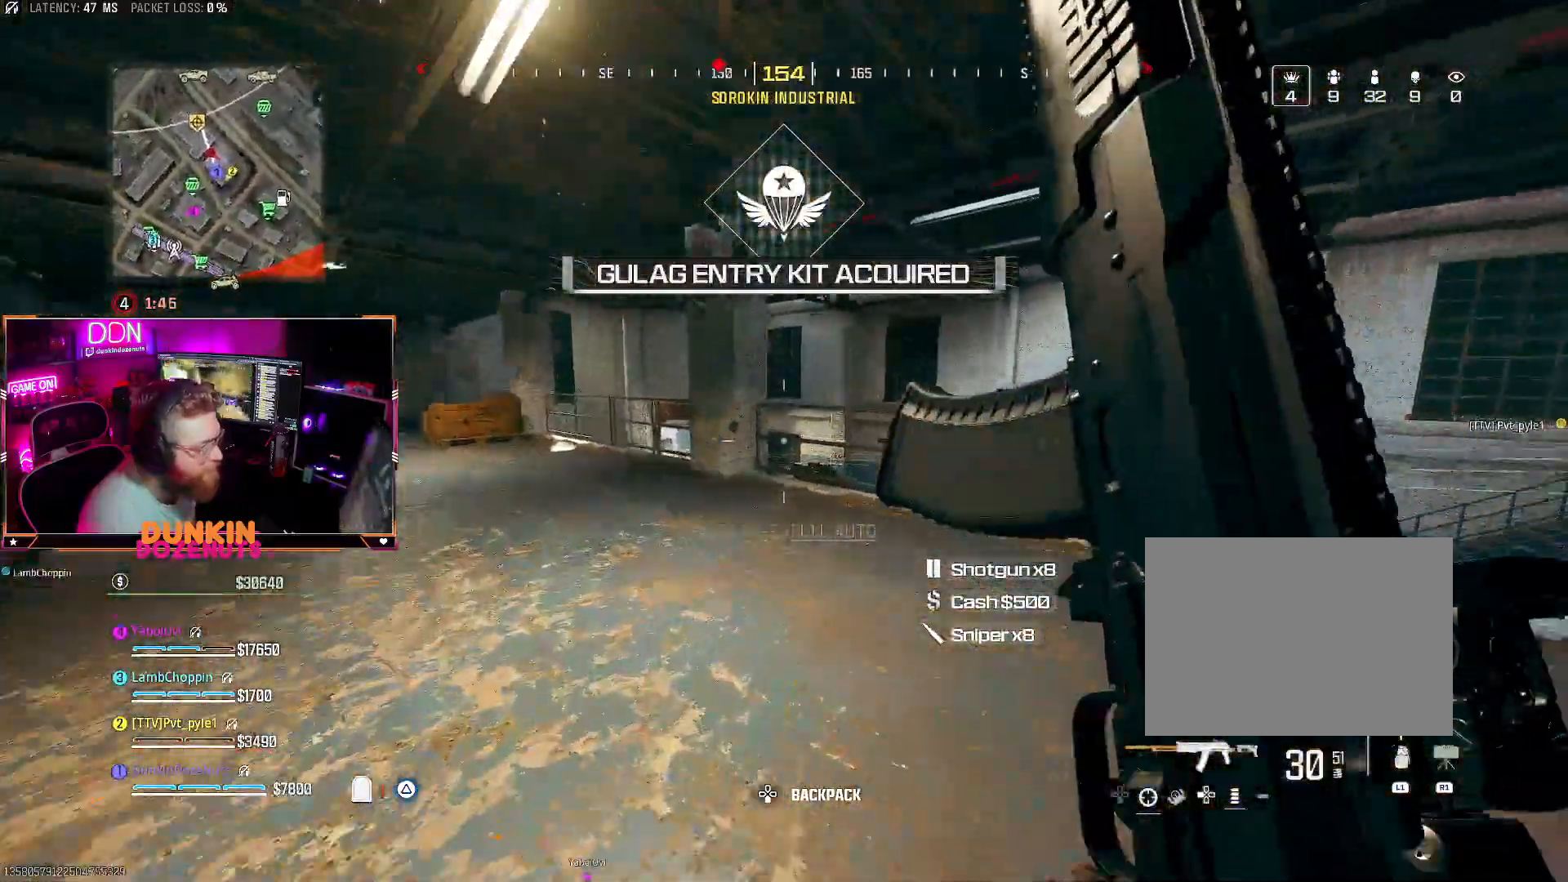
{"buttons": [], "left_stick": "up", "right_stick": "center", "events": [[33, "right_stick", "down-right"], [100, "L3", "up"], [167, "right_stick", "center"], [233, "CIRCLE", "up"], [250, "CROSS", "down"], [350, "right_stick", "down-left"], [367, "CROSS", "up"], [483, "right_stick", "center"]]}
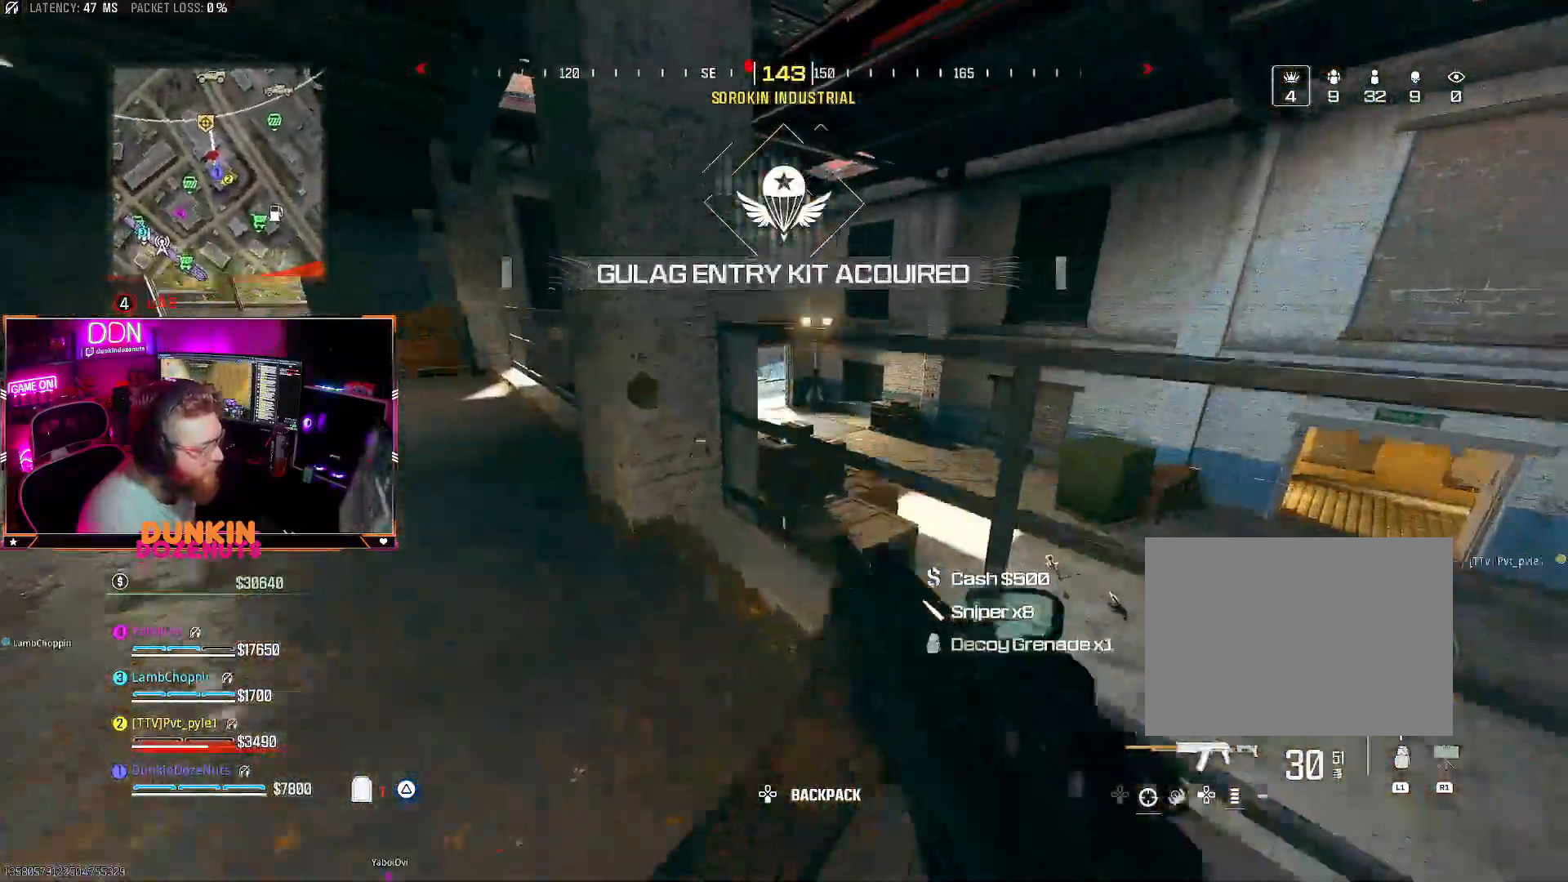
{"buttons": ["L2"], "left_stick": "up-right", "right_stick": "center", "events": [[17, "CROSS", "down"], [83, "left_stick", "up-right"], [150, "CROSS", "up"], [200, "CROSS", "down"], [317, "CROSS", "up"], [417, "L2", "down"]]}
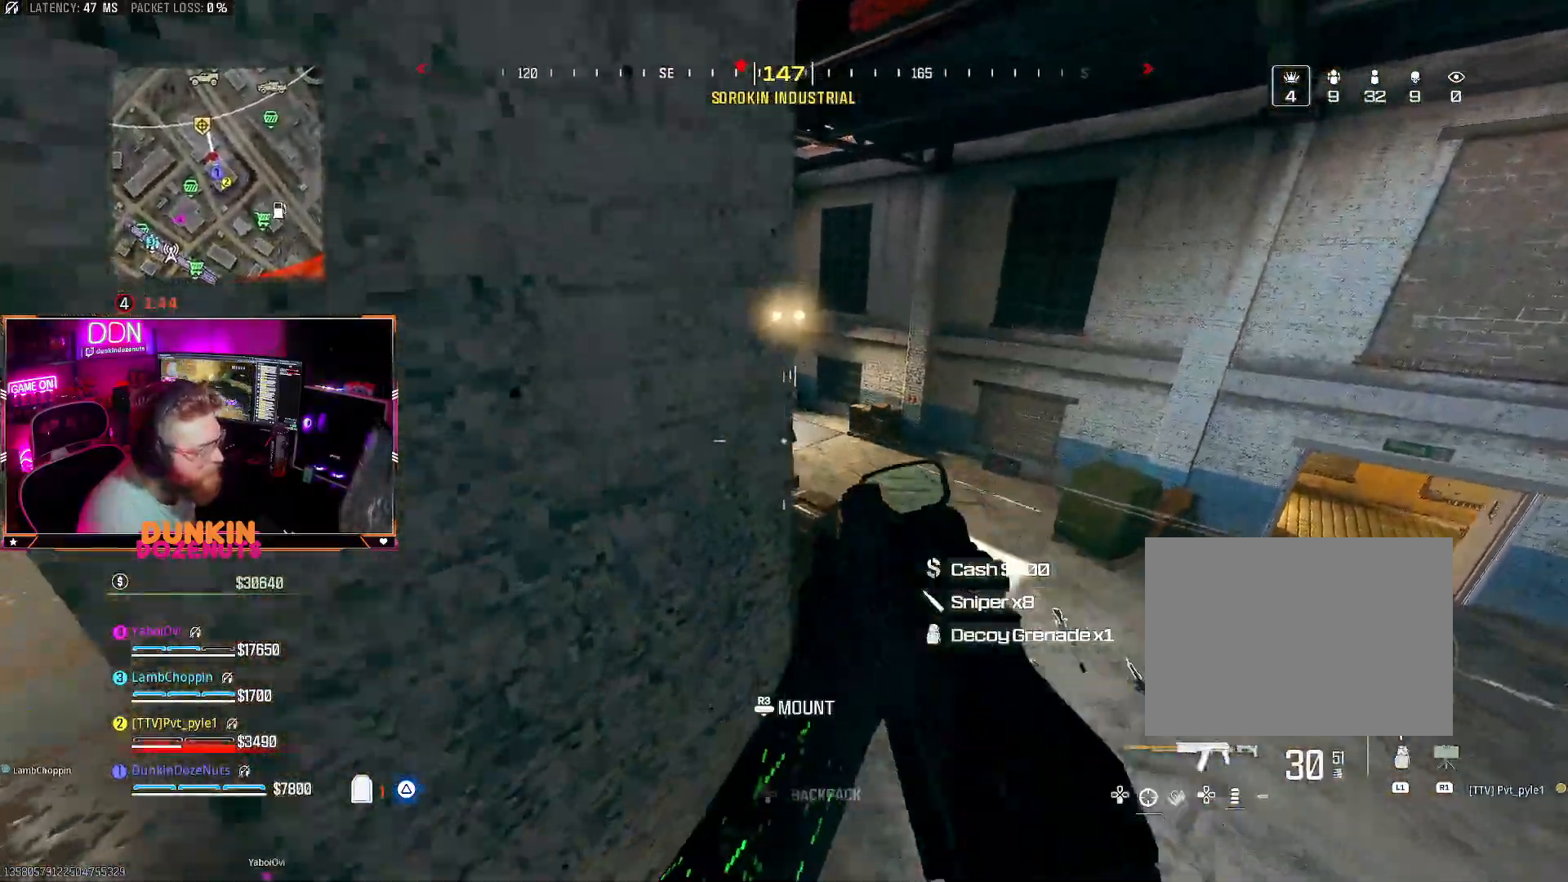
{"buttons": ["L2", "R2"], "left_stick": "center", "right_stick": "down", "events": [[33, "R2", "down"], [67, "right_stick", "up"], [100, "left_stick", "right"], [150, "right_stick", "right"], [400, "right_stick", "down"], [467, "left_stick", "center"]]}
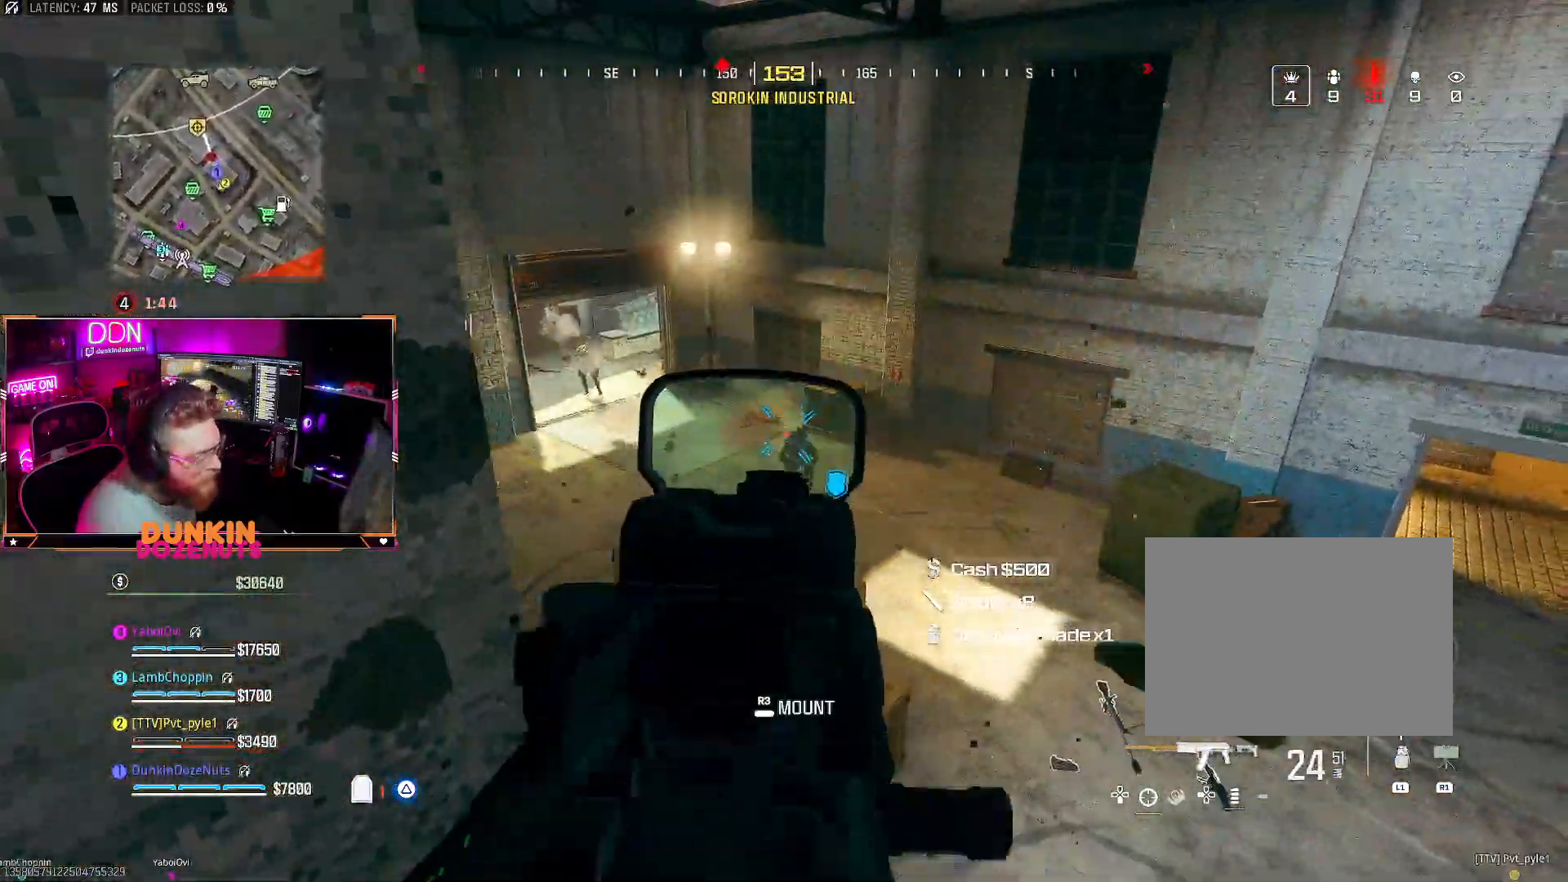
{"buttons": ["L2", "R2"], "left_stick": "up-right", "right_stick": "right", "events": [[33, "left_stick", "right"], [67, "right_stick", "right"], [133, "right_stick", "down-right"], [150, "left_stick", "center"], [250, "left_stick", "left"], [367, "right_stick", "down-left"], [450, "left_stick", "up-right"], [483, "right_stick", "right"]]}
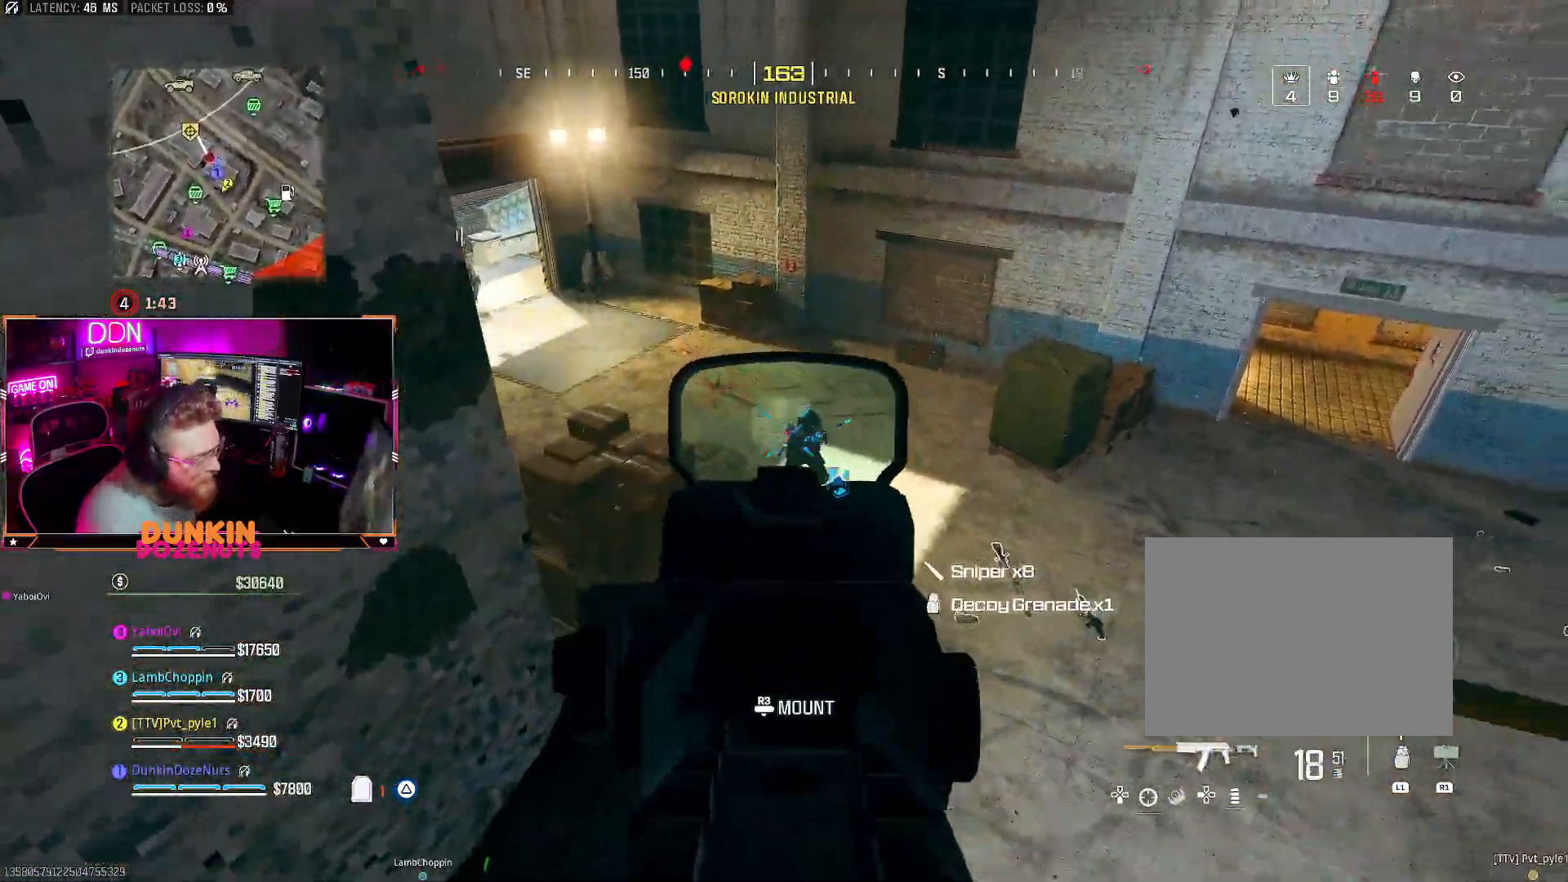
{"buttons": ["L2", "R2"], "left_stick": "down", "right_stick": "down", "events": [[100, "left_stick", "left"], [217, "left_stick", "center"], [217, "right_stick", "down"], [283, "left_stick", "right"], [417, "left_stick", "down"]]}
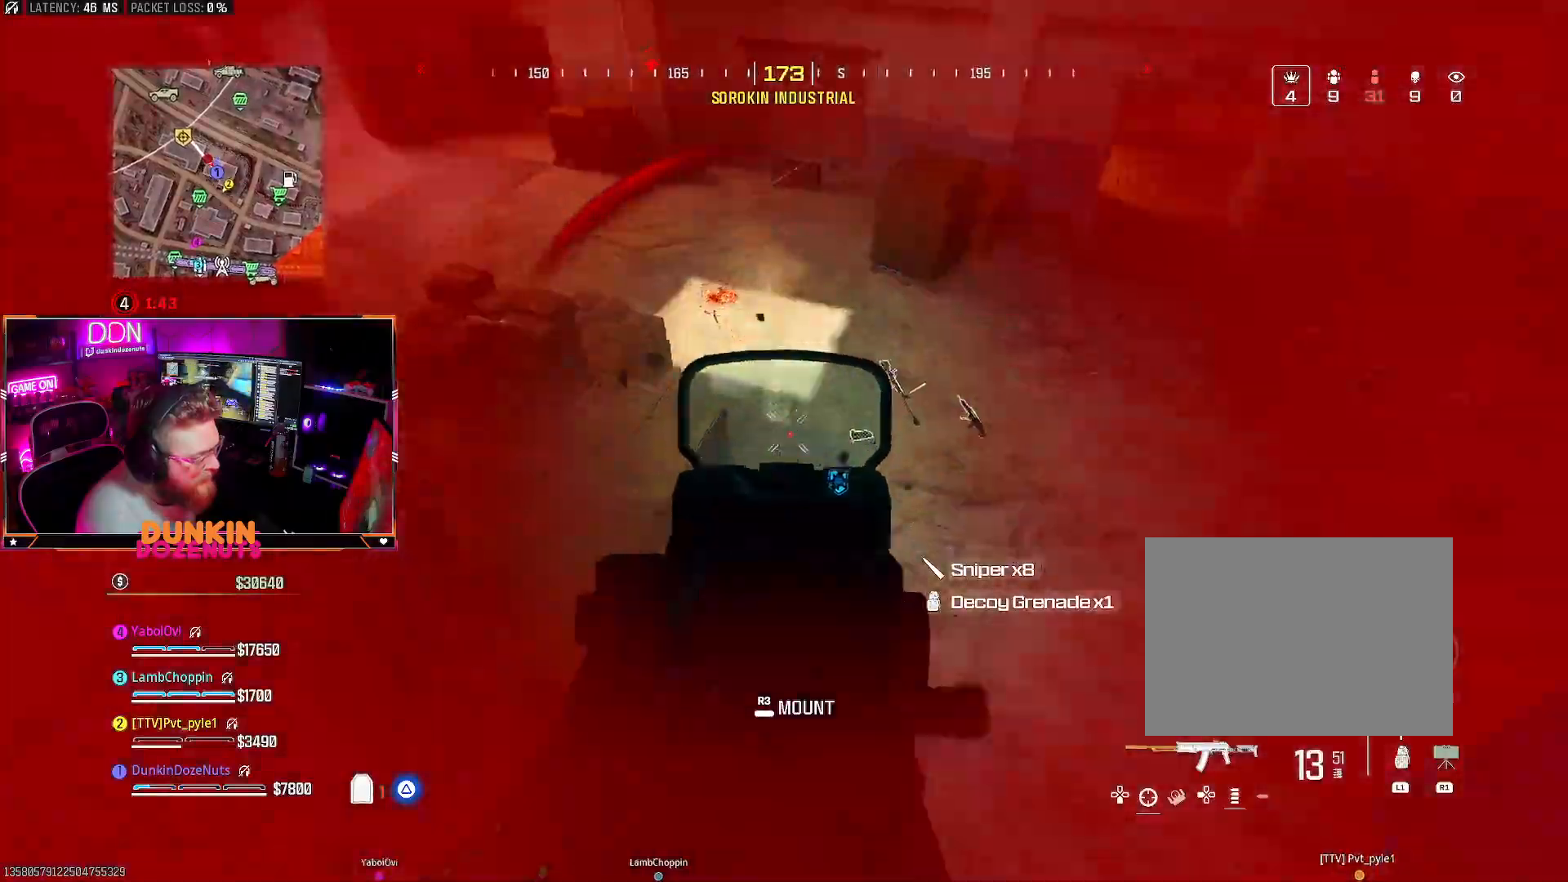
{"buttons": ["TRIANGLE"], "left_stick": "right", "right_stick": "right", "events": [[100, "right_stick", "right"], [133, "L2", "up"], [150, "TRIANGLE", "down"], [167, "left_stick", "down-left"], [183, "right_stick", "up-right"], [233, "R1", "down"], [233, "R2", "up"], [283, "R1", "up"], [483, "left_stick", "right"], [483, "right_stick", "right"]]}
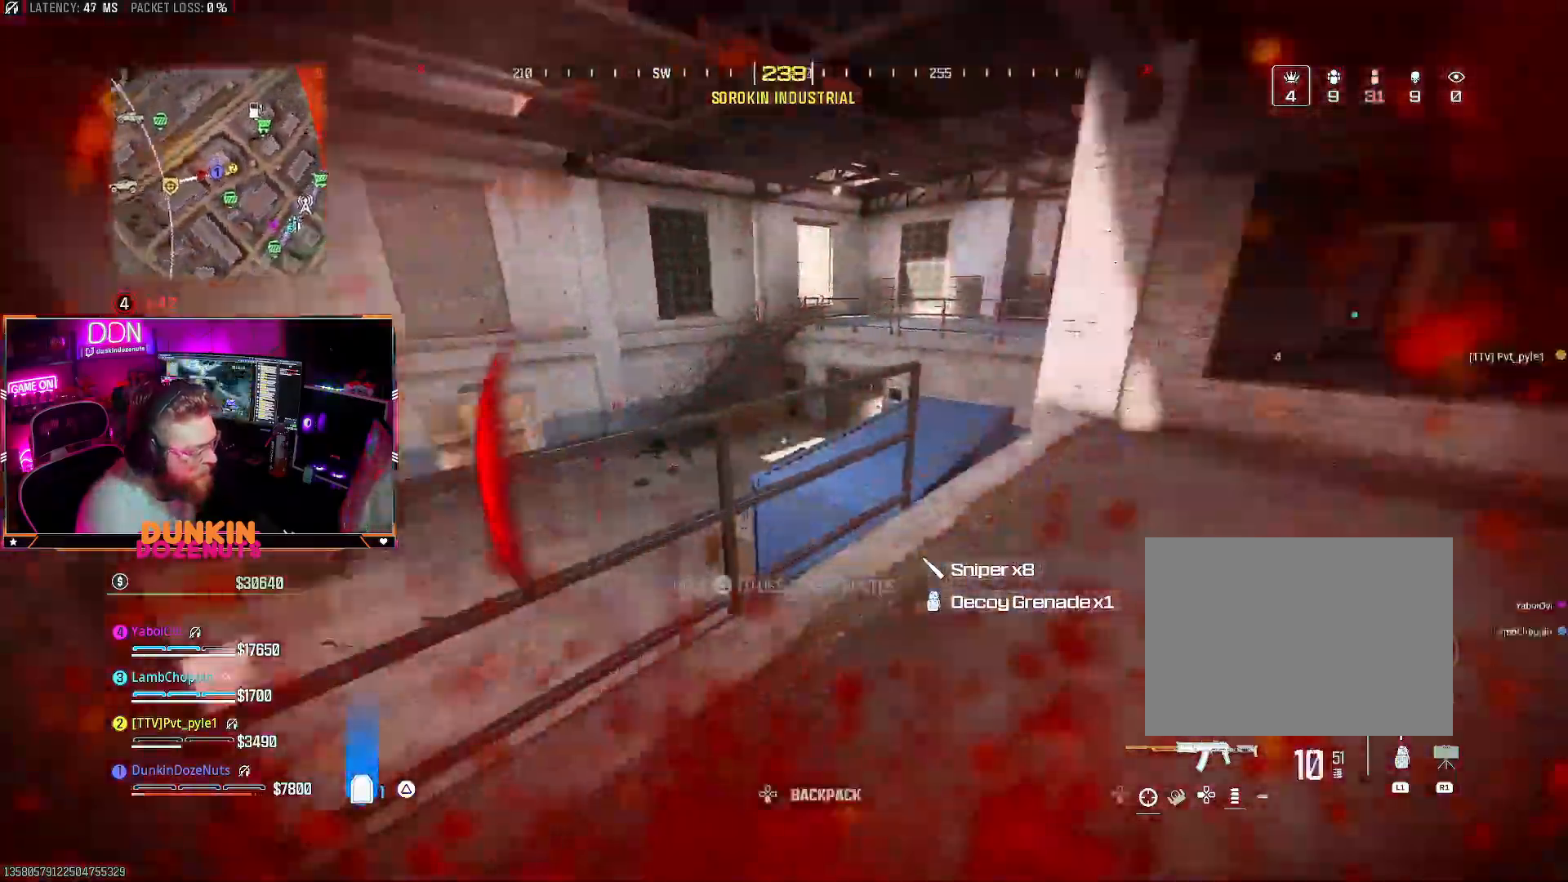
{"buttons": ["CIRCLE"], "left_stick": "up", "right_stick": "right", "events": [[17, "left_stick", "up-right"], [83, "left_stick", "up"], [117, "L3", "down"], [150, "TRIANGLE", "up"], [167, "CIRCLE", "down"], [167, "right_stick", "up"], [233, "right_stick", "left"], [300, "right_stick", "center"], [350, "right_stick", "right"], [500, "L3", "up"]]}